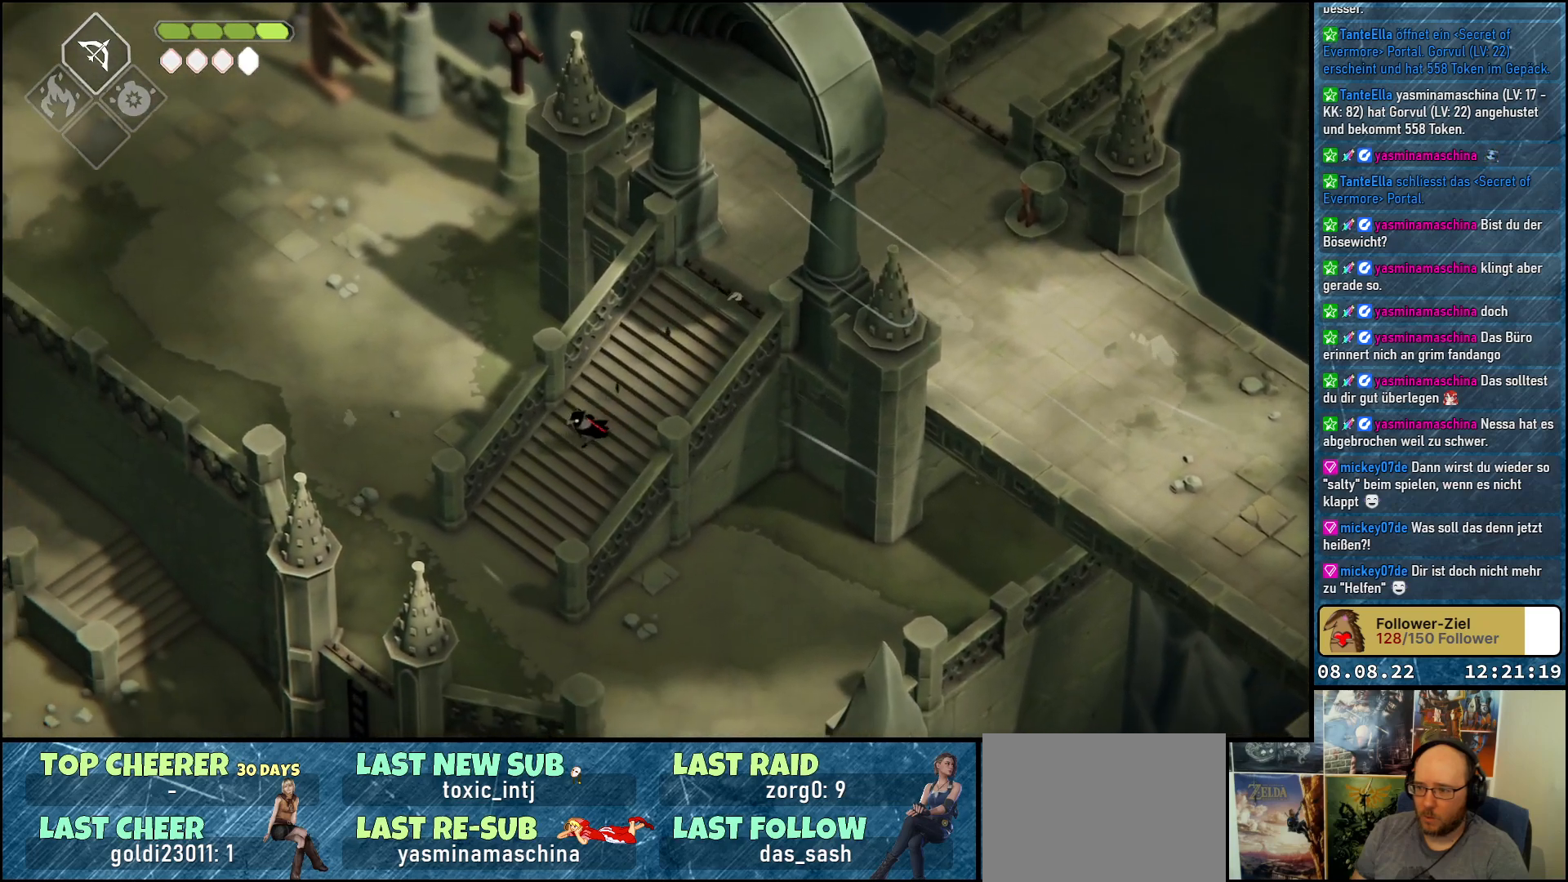
Gameplay with a controller (Xbox layout); each line is a JSON object with the inputs held at the frame after it. "events" lists button and stick changes between this image and that frame as [ms after this image, input, new state], when the widget could be followed in between.
{"buttons": [], "left_stick": "down-left", "right_stick": "center", "events": []}
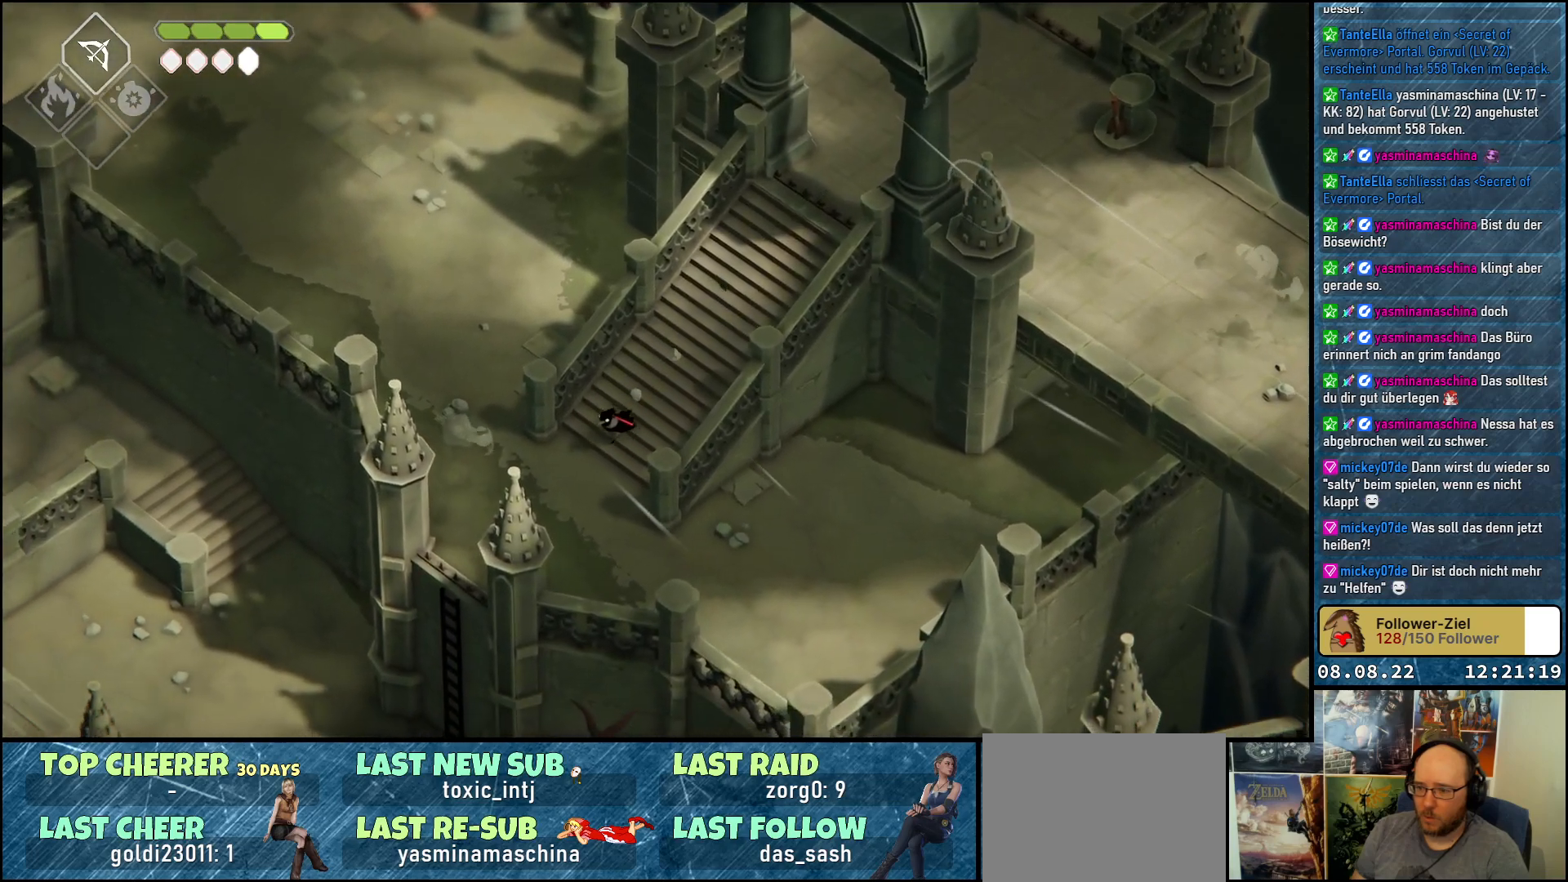
{"buttons": [], "left_stick": "down-right", "right_stick": "center", "events": [[117, "left_stick", "down"], [467, "left_stick", "down-right"]]}
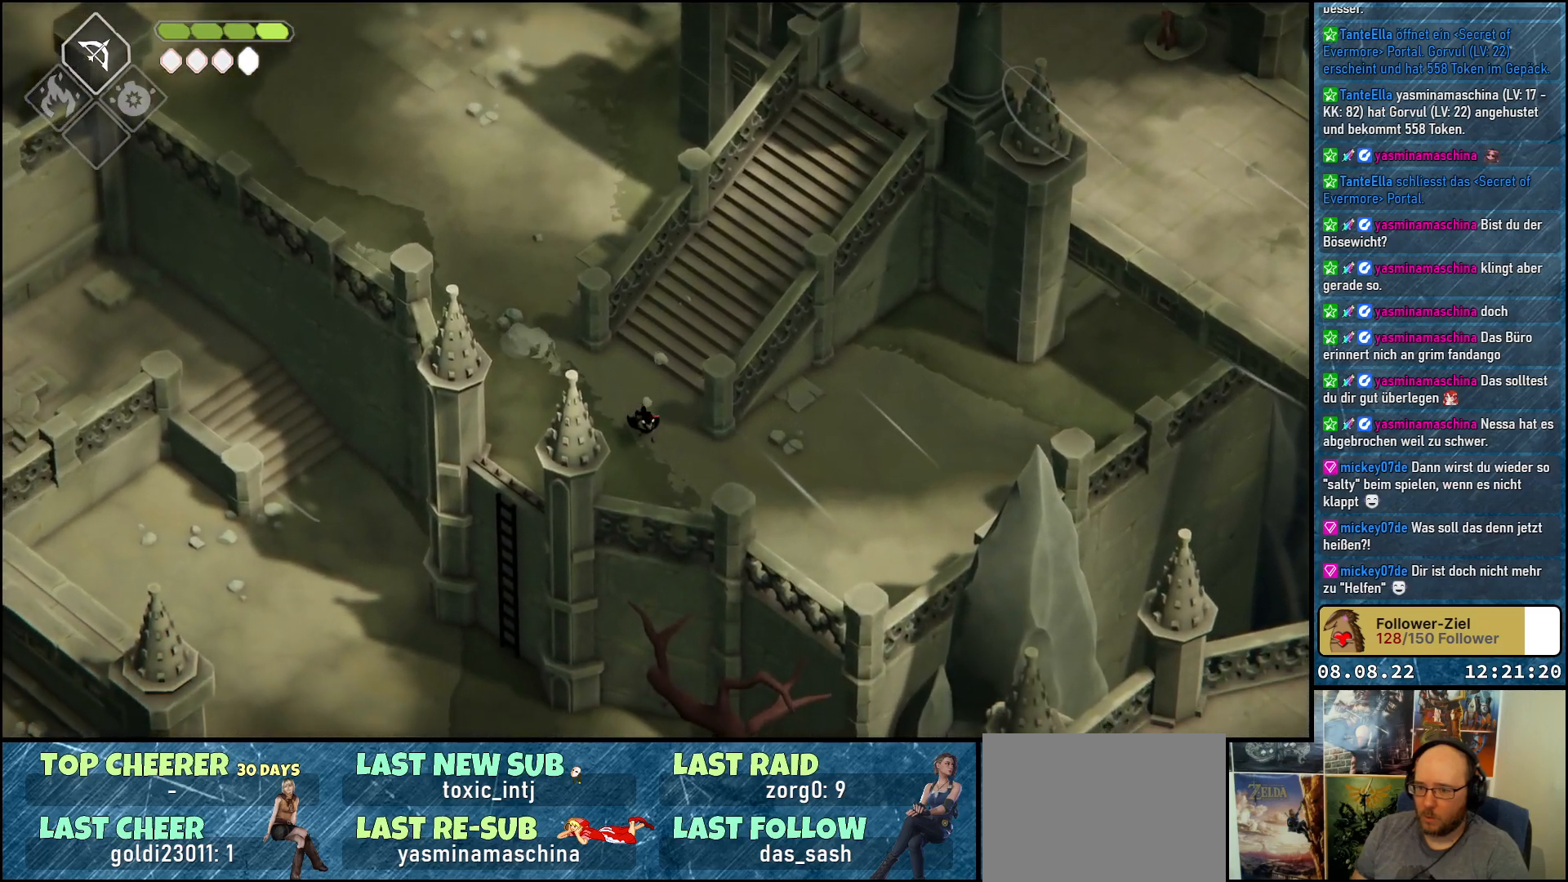
{"buttons": [], "left_stick": "right", "right_stick": "center", "events": [[150, "left_stick", "right"]]}
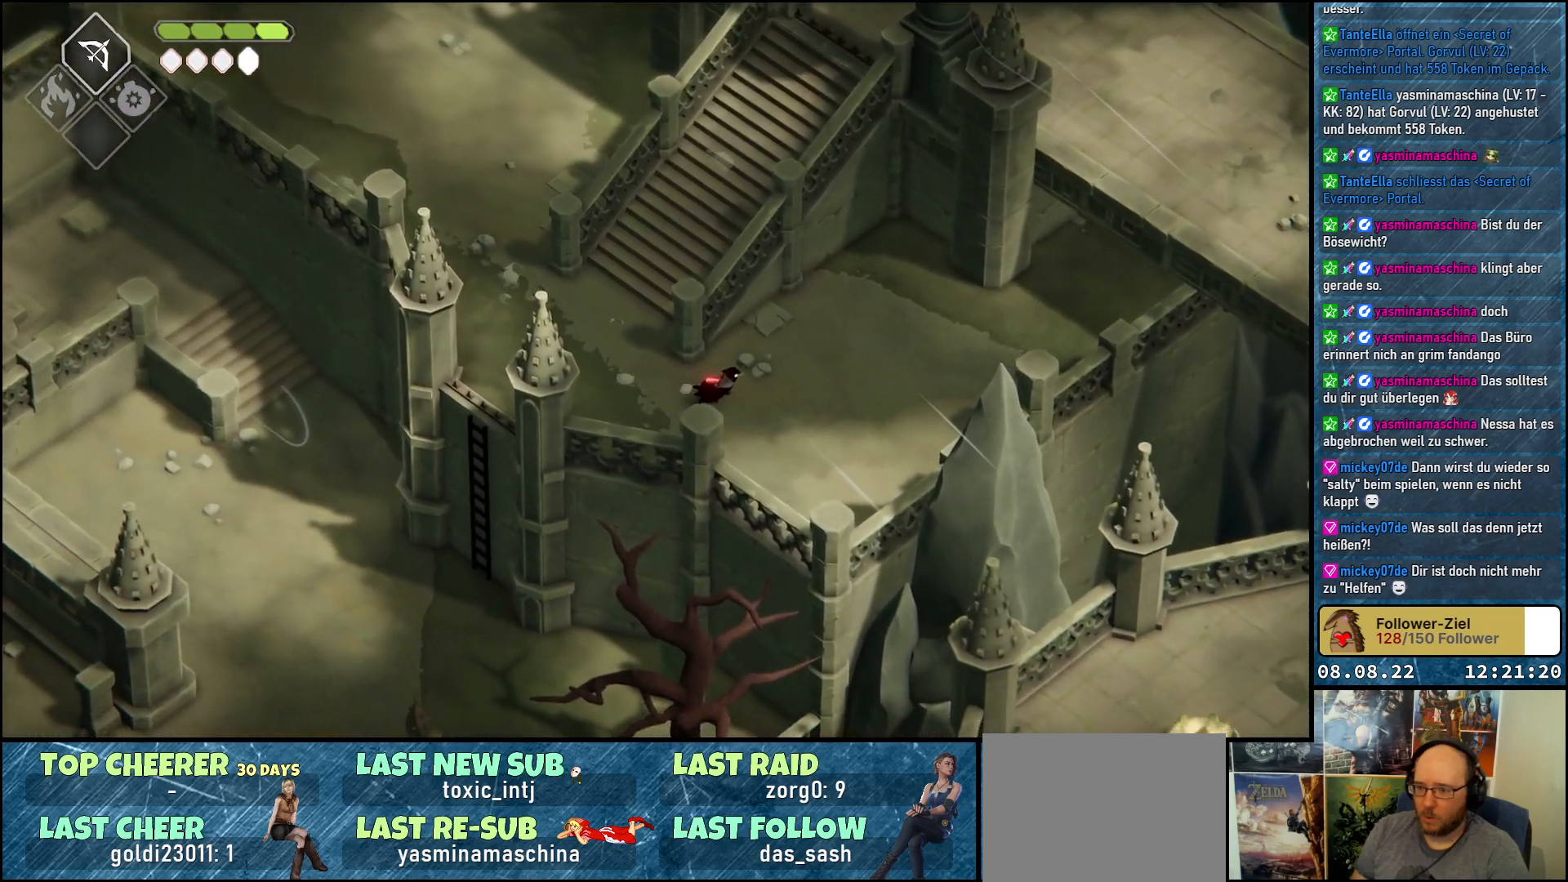
{"buttons": ["A"], "left_stick": "up-right", "right_stick": "center", "events": [[133, "left_stick", "up-right"], [400, "A", "down"]]}
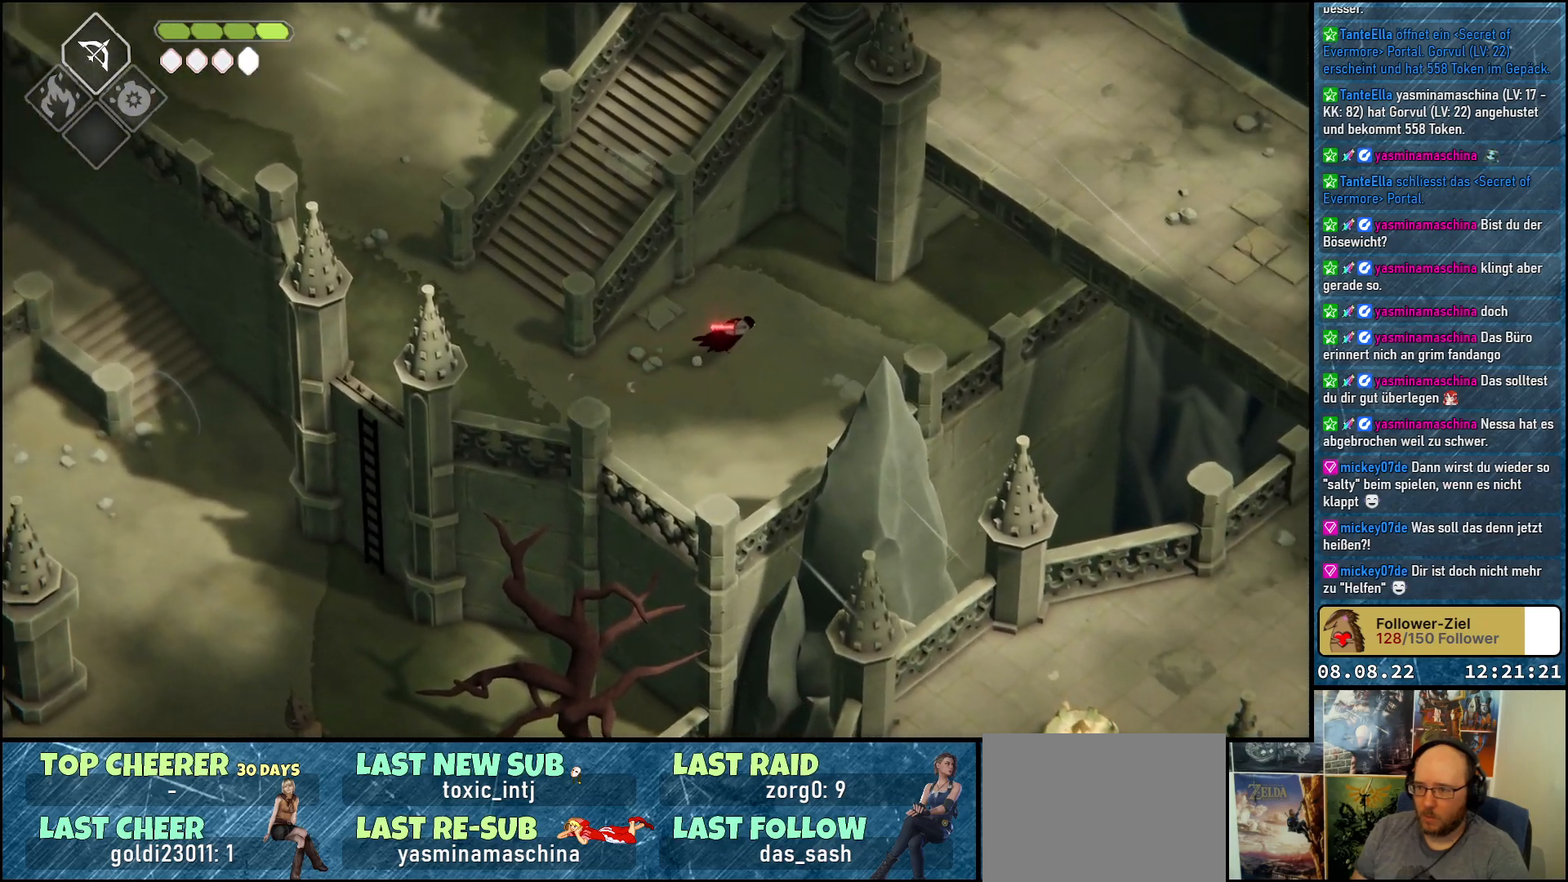
{"buttons": [], "left_stick": "up-right", "right_stick": "center", "events": [[83, "A", "up"]]}
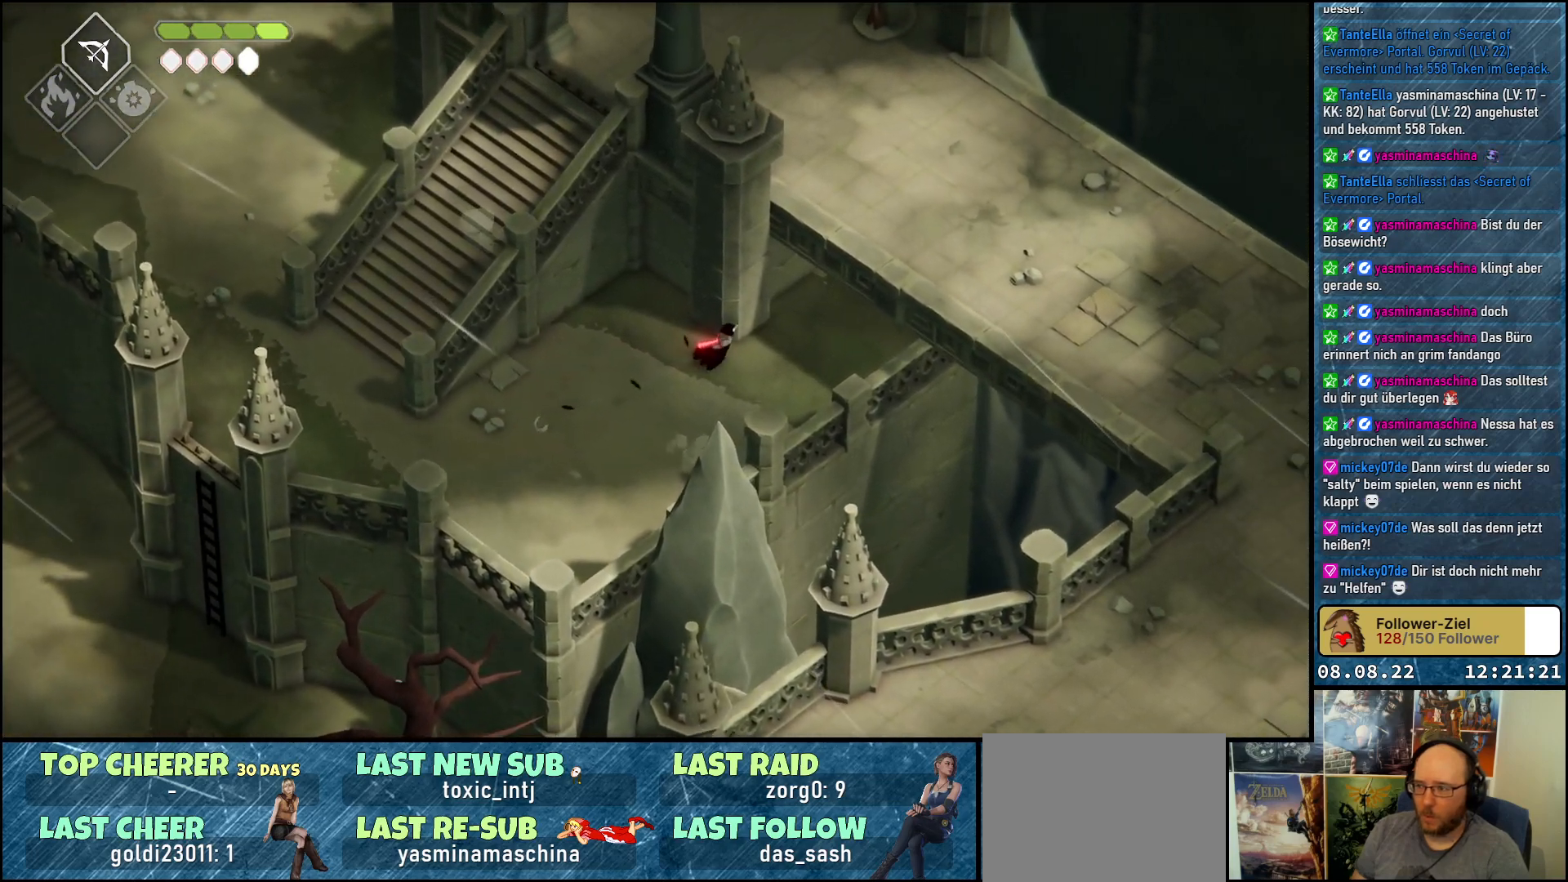
{"buttons": [], "left_stick": "up-right", "right_stick": "center", "events": [[217, "A", "down"], [400, "A", "up"]]}
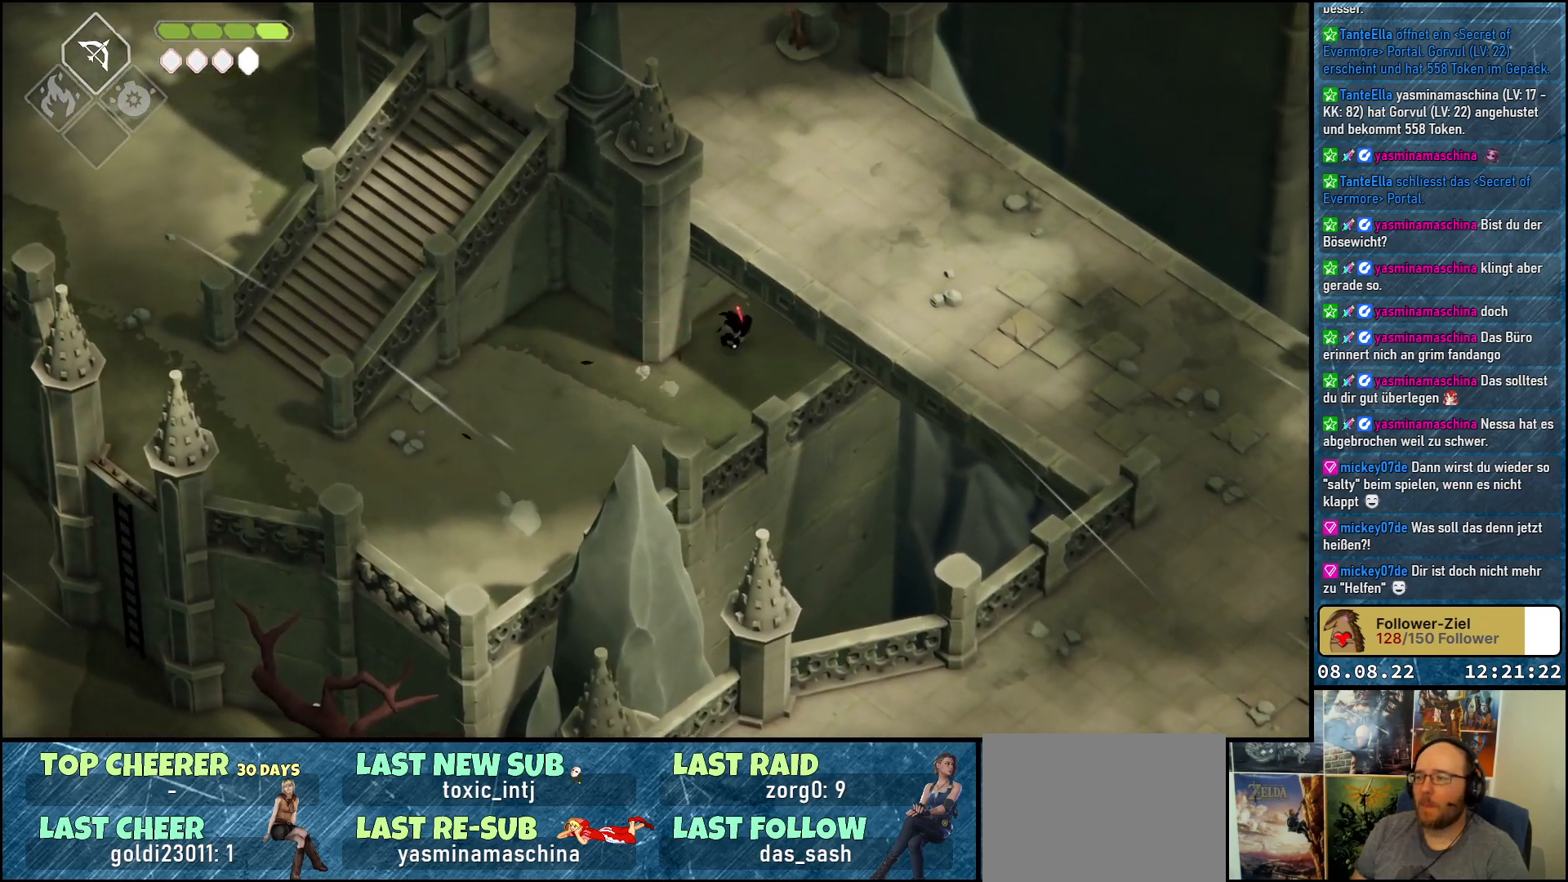
{"buttons": [], "left_stick": "up-right", "right_stick": "center", "events": []}
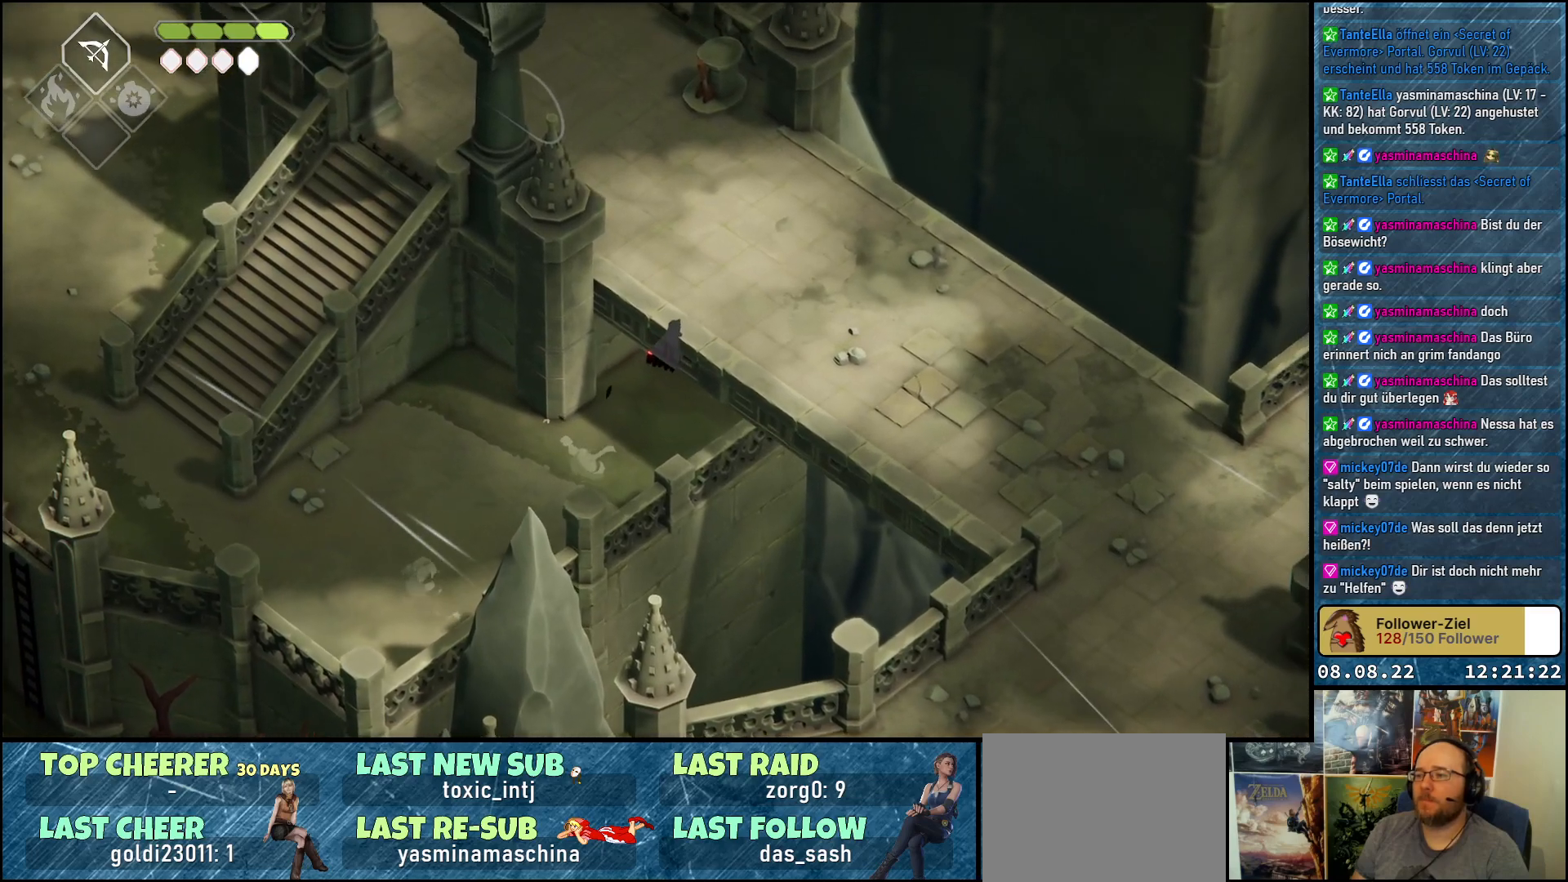
{"buttons": [], "left_stick": "right", "right_stick": "center", "events": [[117, "left_stick", "right"]]}
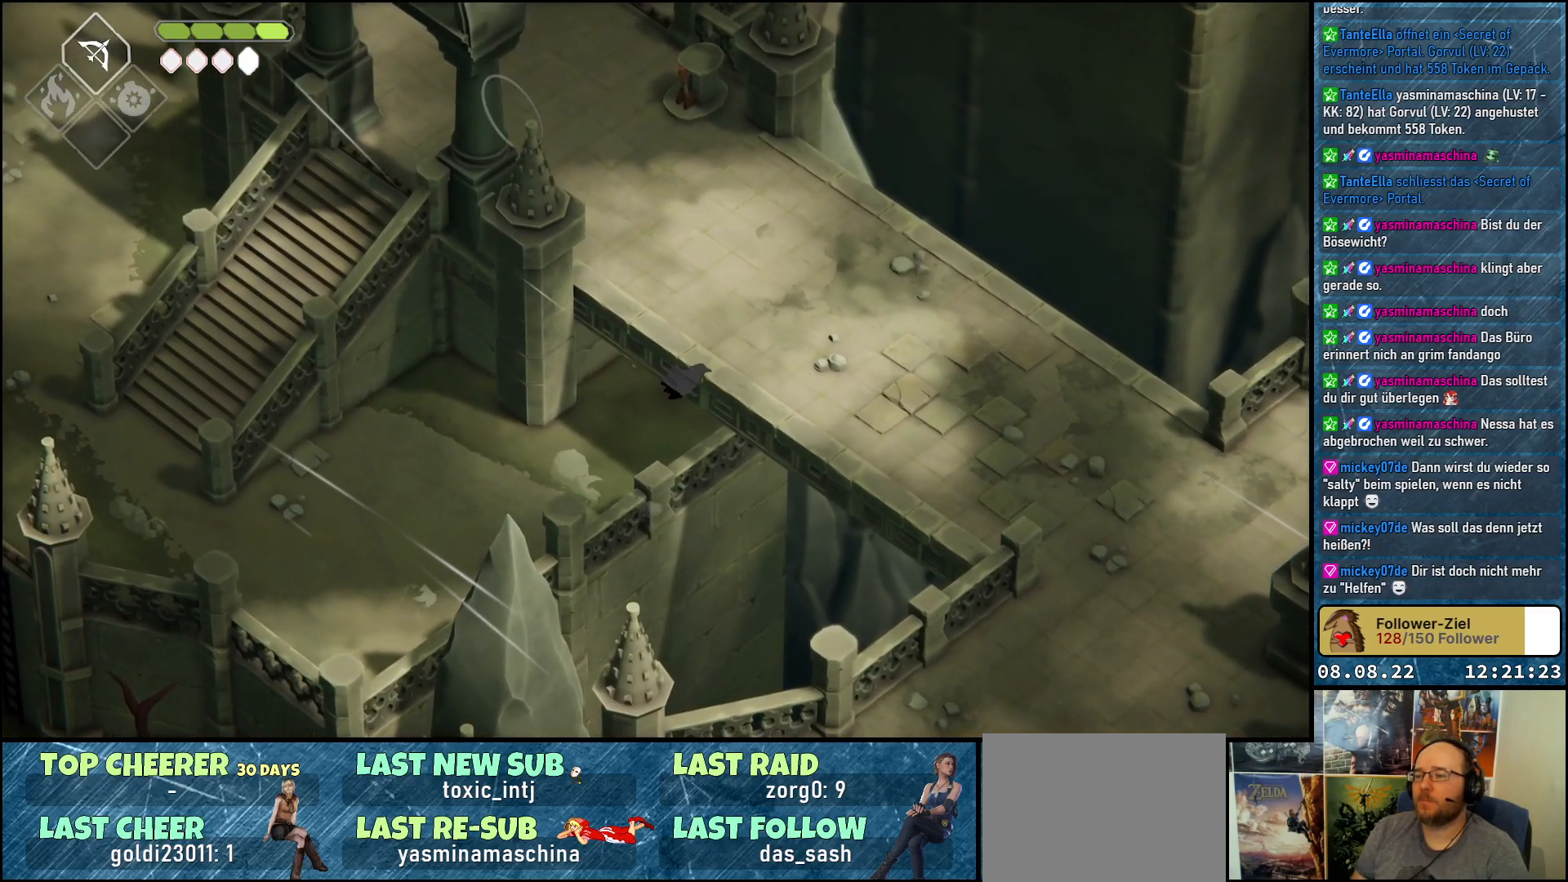
{"buttons": [], "left_stick": "down-left", "right_stick": "center", "events": [[400, "left_stick", "down-left"]]}
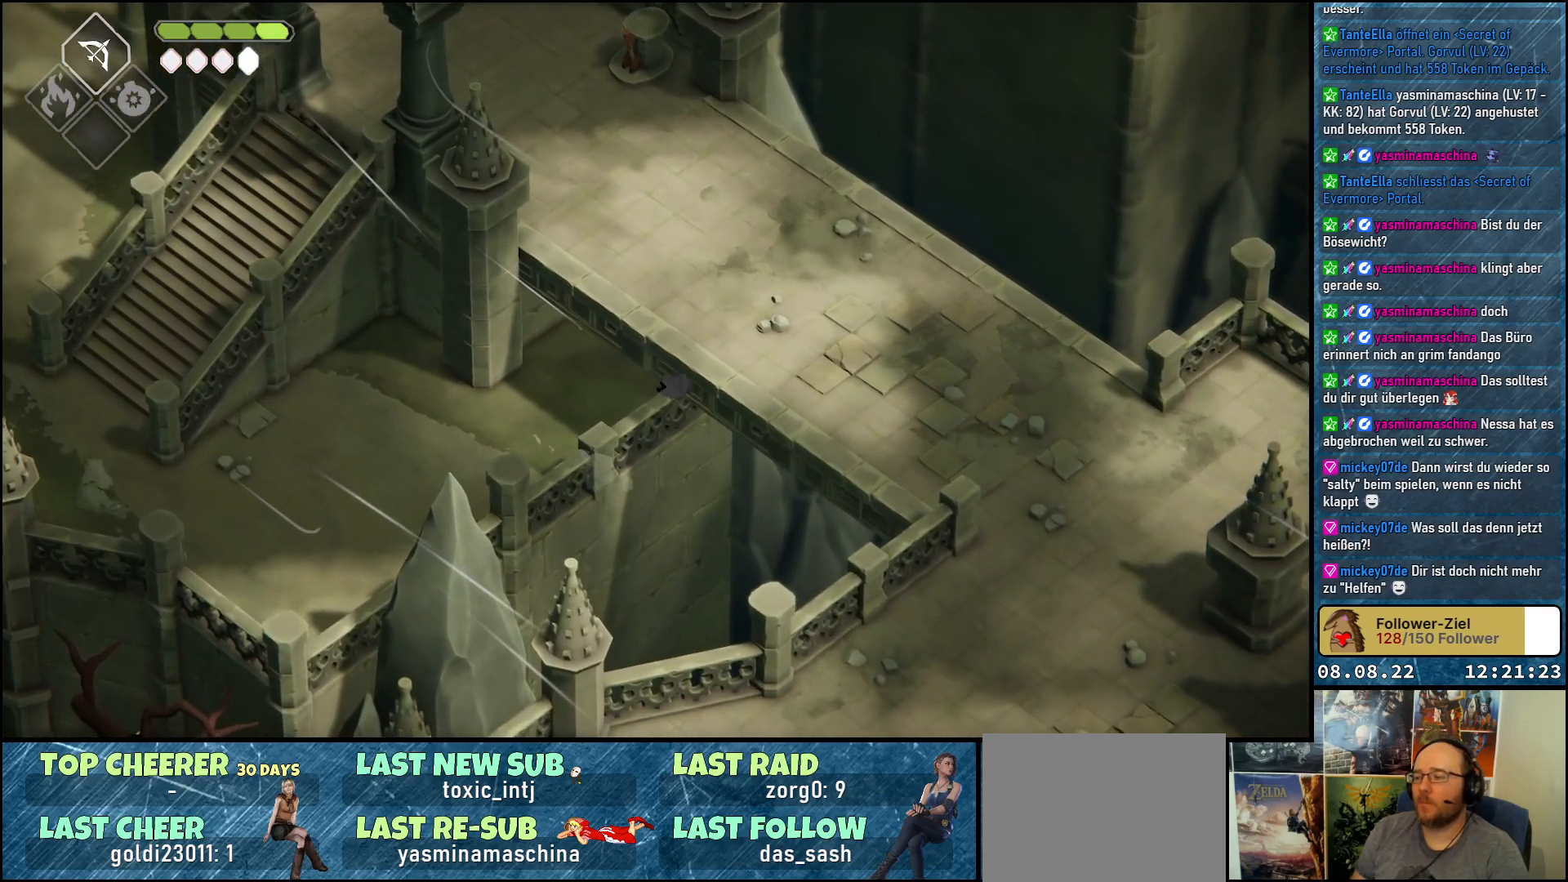
{"buttons": [], "left_stick": "down-left", "right_stick": "center", "events": [[33, "A", "down"], [217, "A", "up"]]}
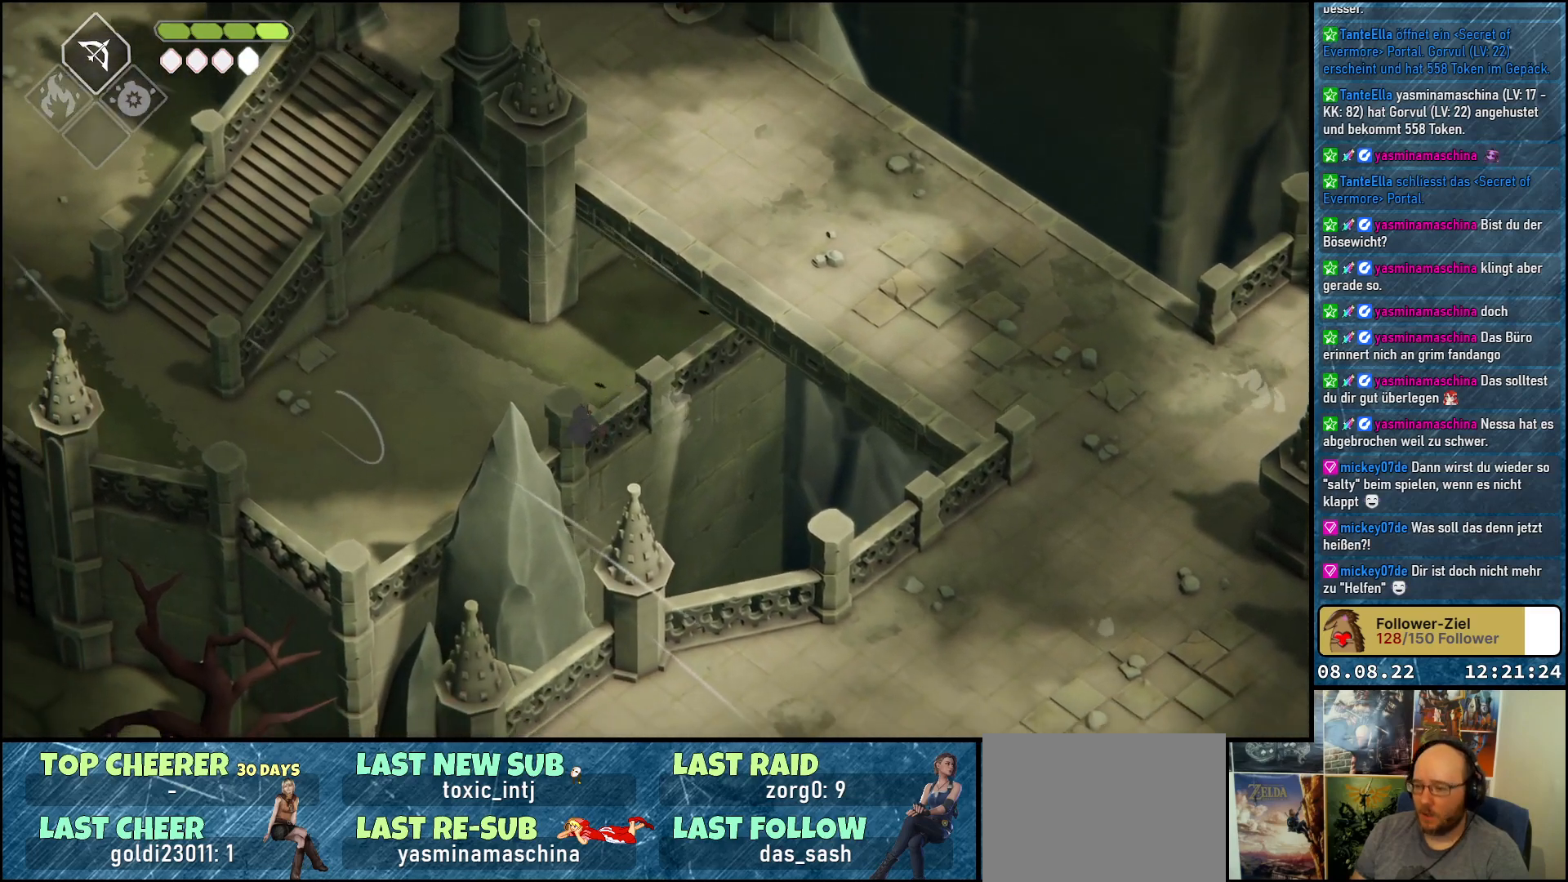
{"buttons": [], "left_stick": "down-left", "right_stick": "center", "events": [[117, "A", "down"], [233, "A", "up"], [333, "A", "down"], [467, "A", "up"]]}
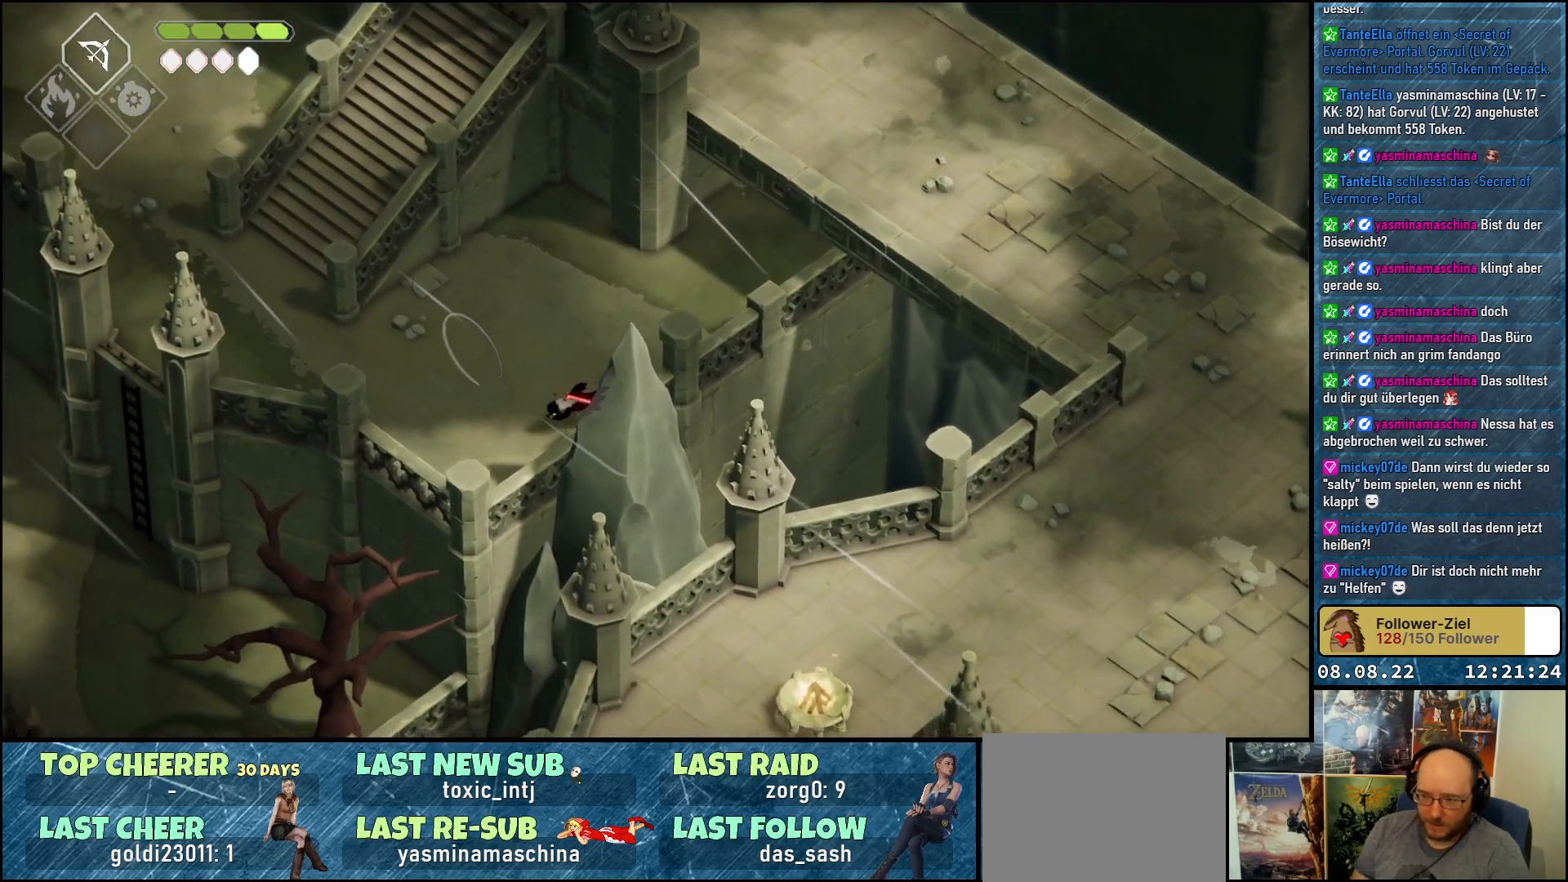
{"buttons": [], "left_stick": "up-left", "right_stick": "center", "events": [[17, "left_stick", "left"], [33, "A", "down"], [117, "A", "up"], [217, "A", "down"], [250, "left_stick", "up-left"], [333, "A", "up"], [417, "A", "down"], [500, "A", "up"]]}
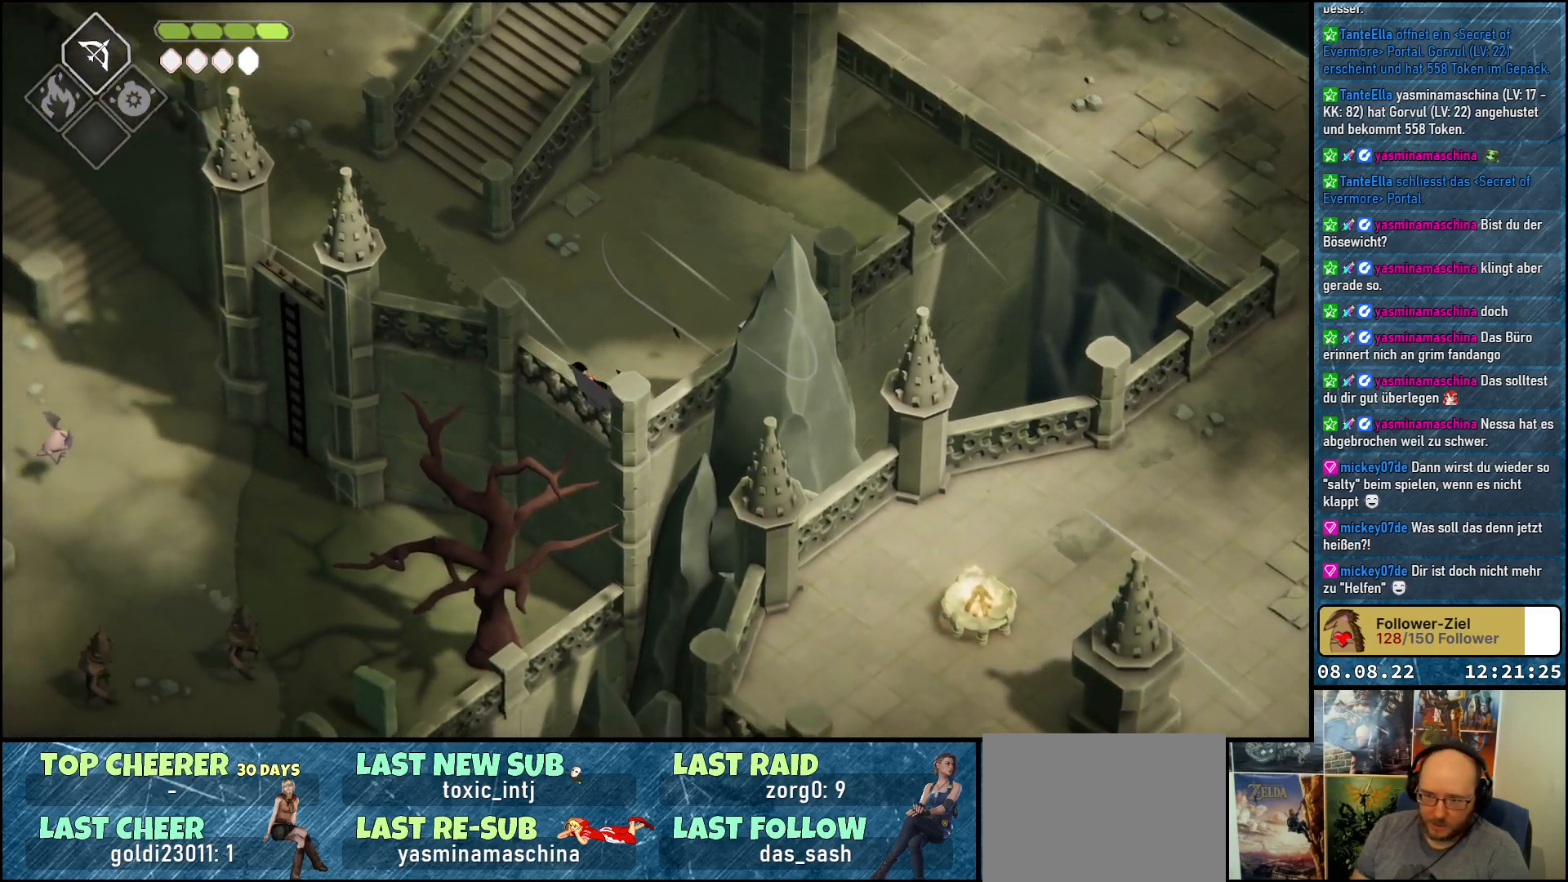
{"buttons": [], "left_stick": "up-left", "right_stick": "center", "events": [[83, "A", "down"], [150, "A", "up"], [250, "A", "down"], [333, "A", "up"], [417, "A", "down"], [450, "A", "up"]]}
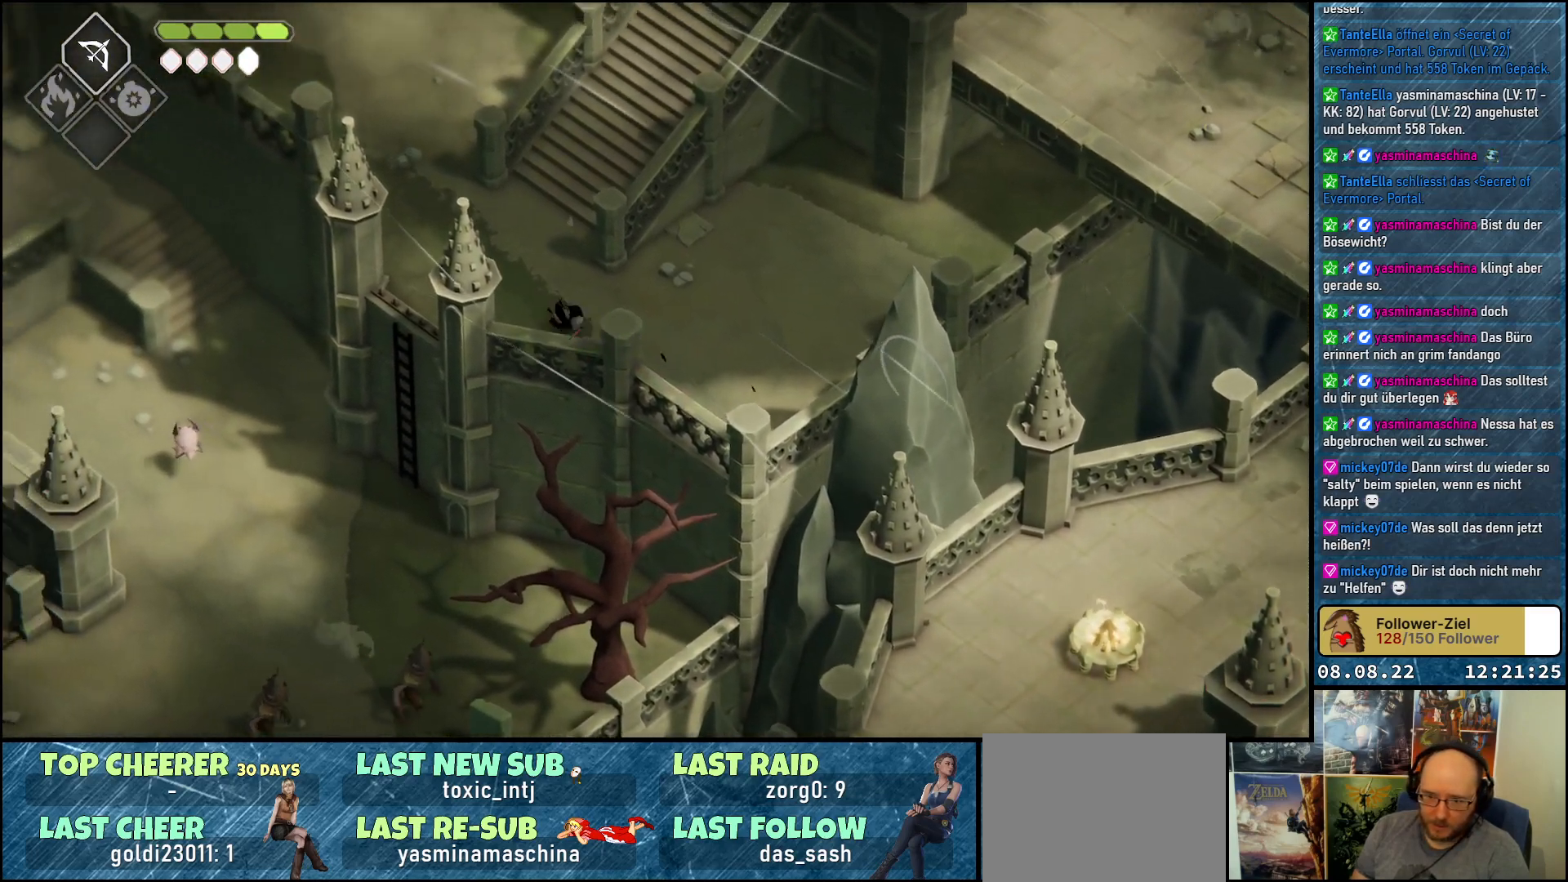
{"buttons": [], "left_stick": "up-left", "right_stick": "center", "events": [[217, "A", "down"], [267, "A", "up"]]}
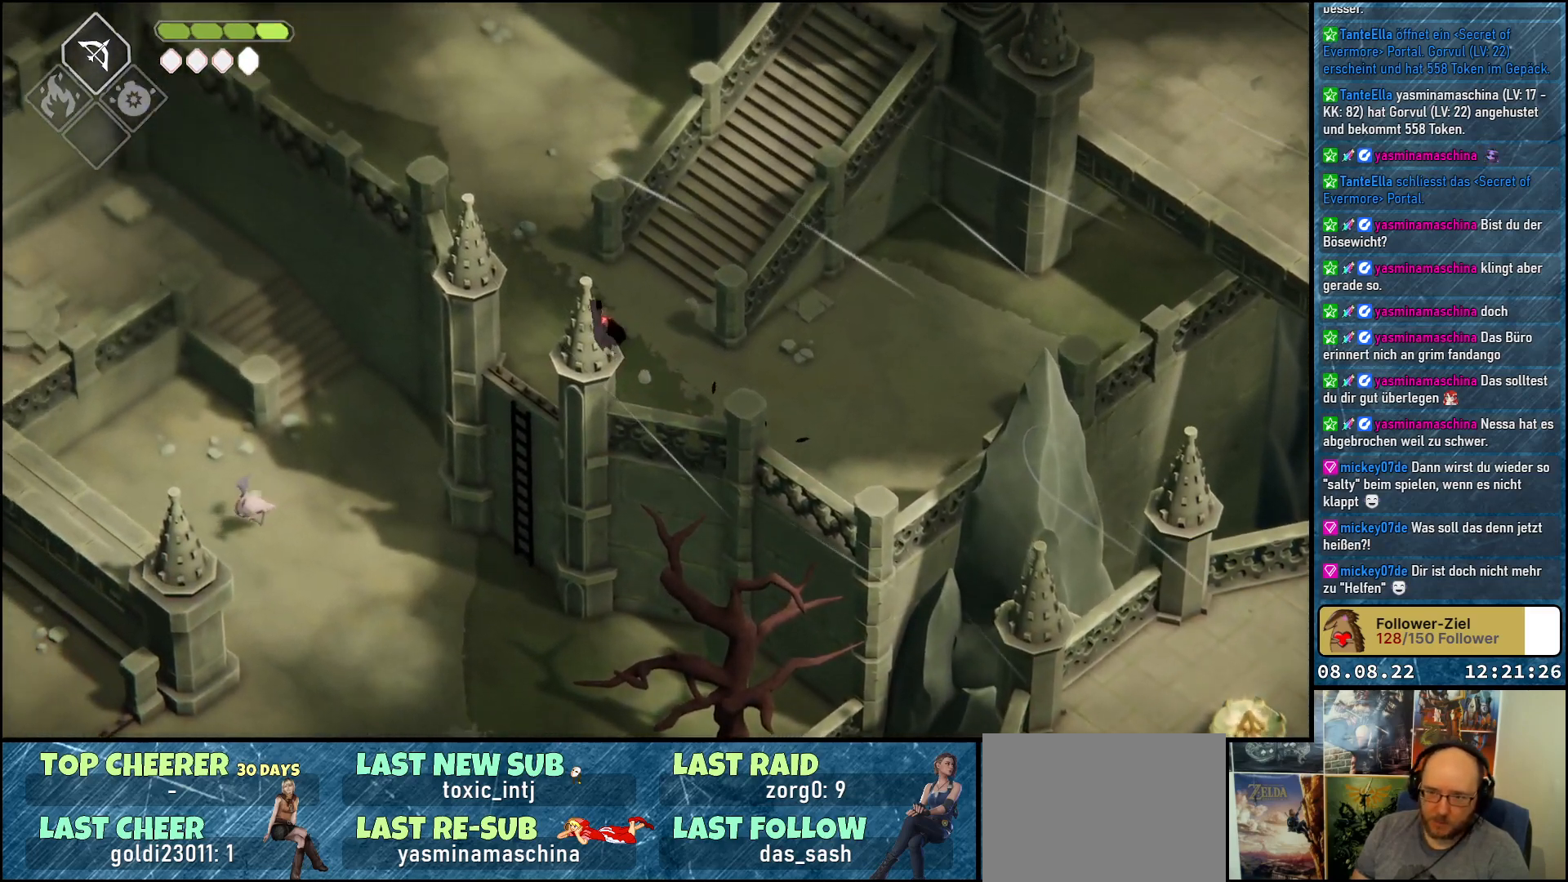
{"buttons": [], "left_stick": "up-left", "right_stick": "center", "events": [[17, "A", "down"], [67, "A", "up"], [167, "A", "down"], [233, "A", "up"], [350, "A", "down"], [367, "A", "up"]]}
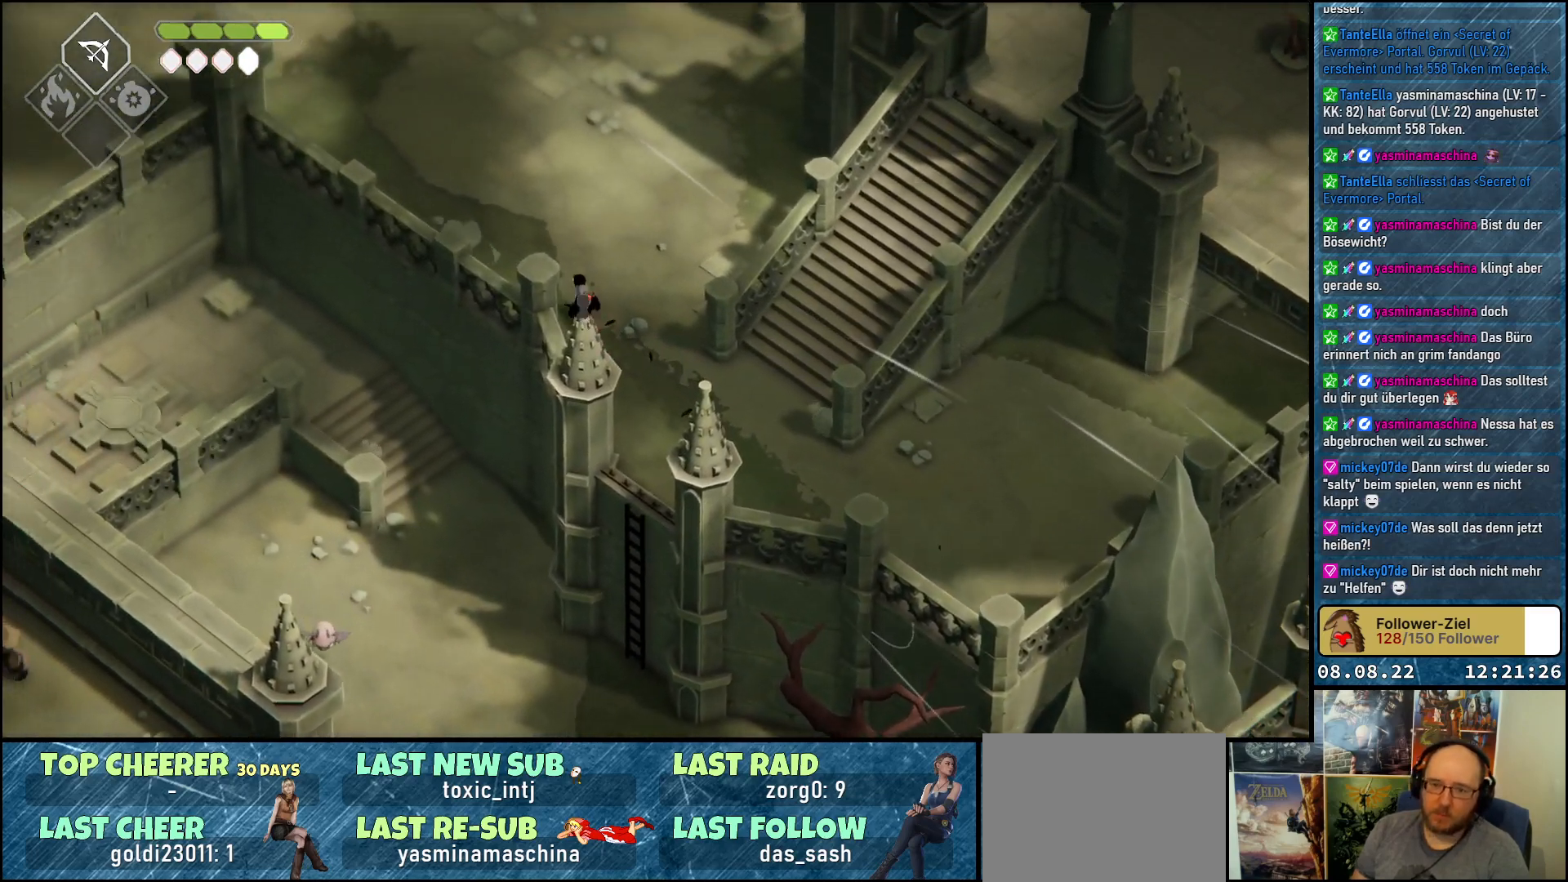
{"buttons": ["A"], "left_stick": "up-left", "right_stick": "center", "events": [[283, "A", "down"], [350, "A", "up"], [467, "A", "down"]]}
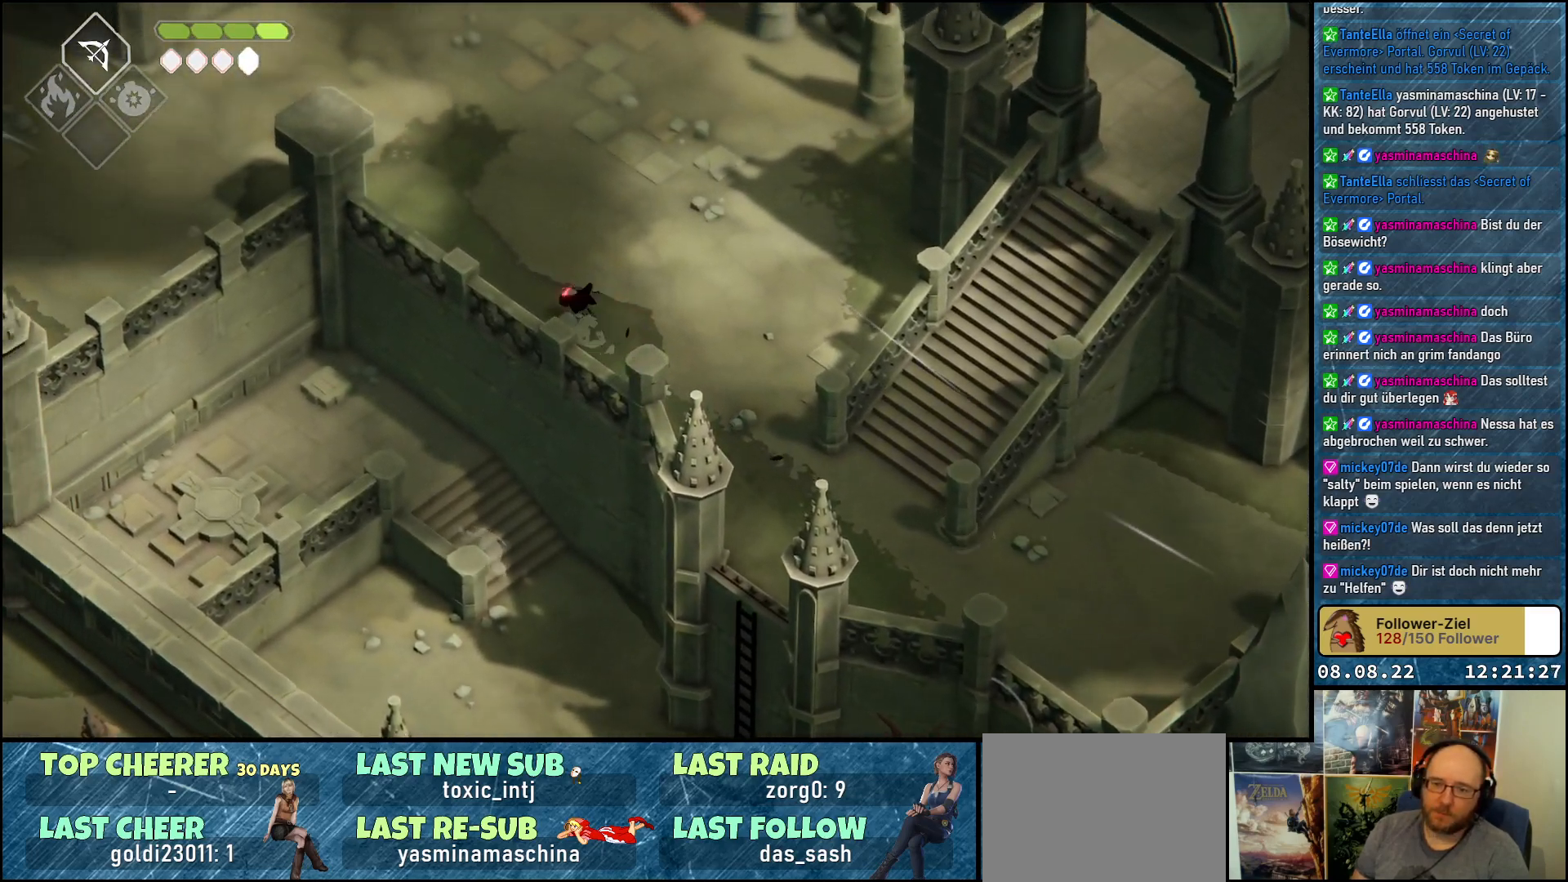
{"buttons": [], "left_stick": "up-left", "right_stick": "center", "events": [[17, "A", "up"], [133, "A", "down"], [150, "A", "up"]]}
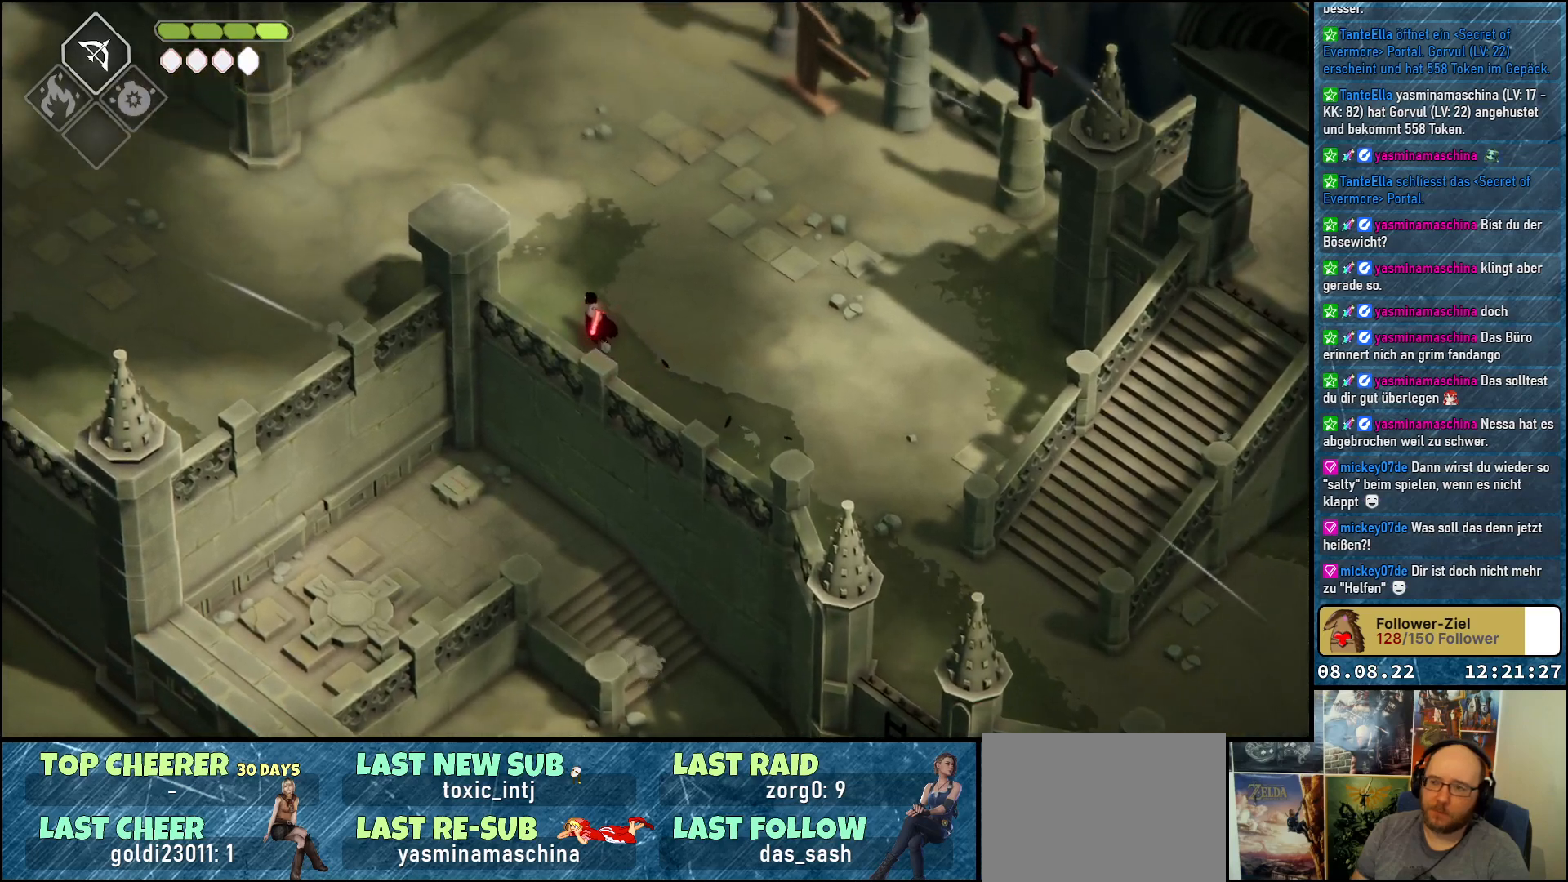
{"buttons": [], "left_stick": "up-left", "right_stick": "center", "events": [[300, "A", "down"], [367, "A", "up"]]}
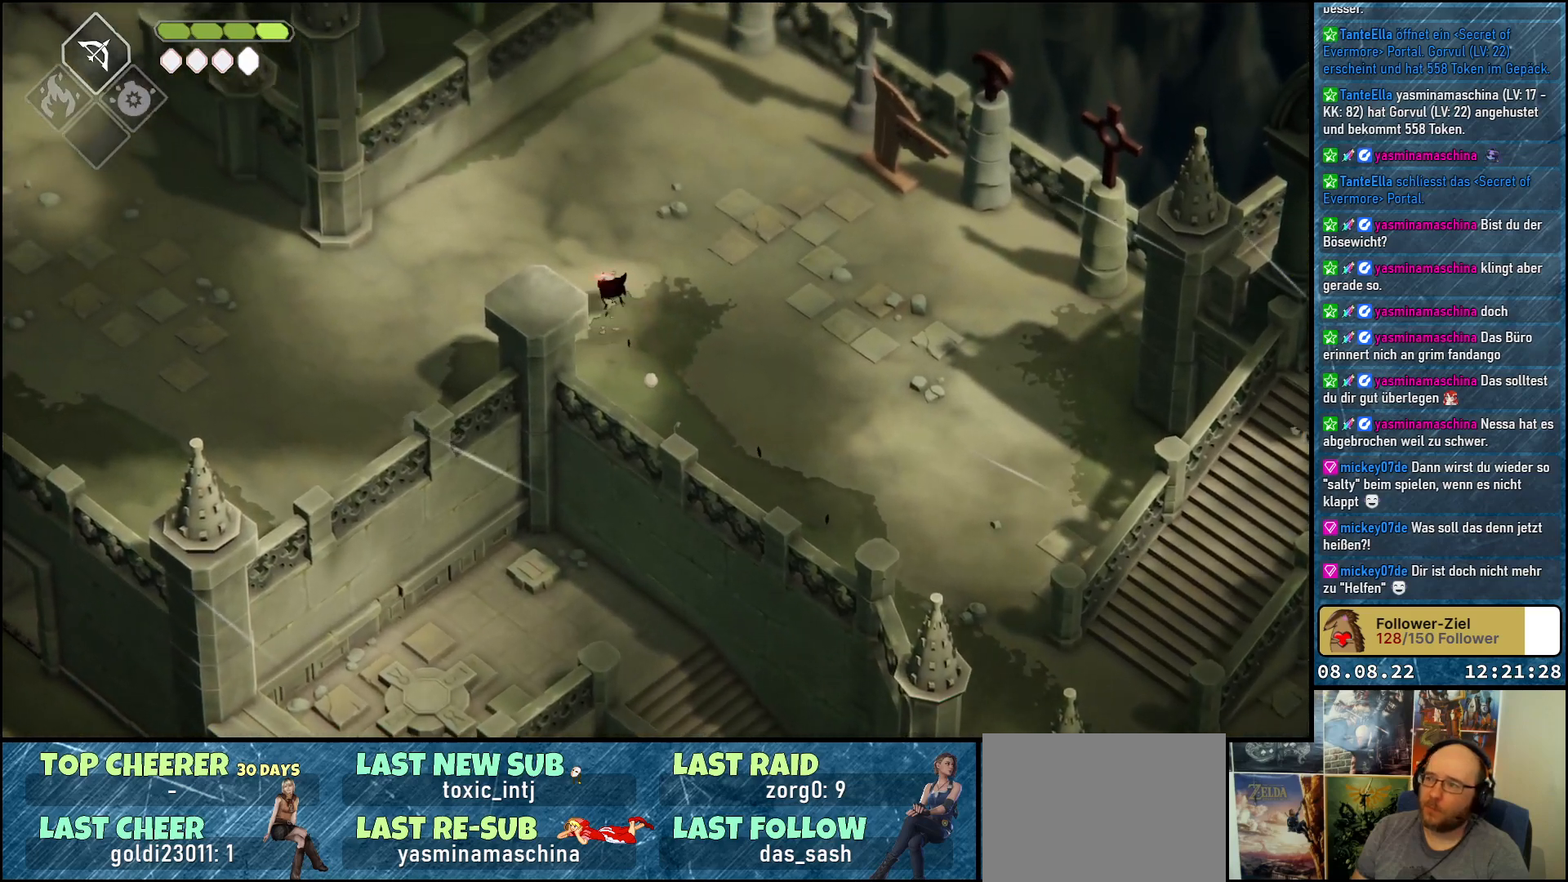
{"buttons": [], "left_stick": "left", "right_stick": "center", "events": [[267, "left_stick", "left"], [300, "A", "down"], [433, "A", "up"]]}
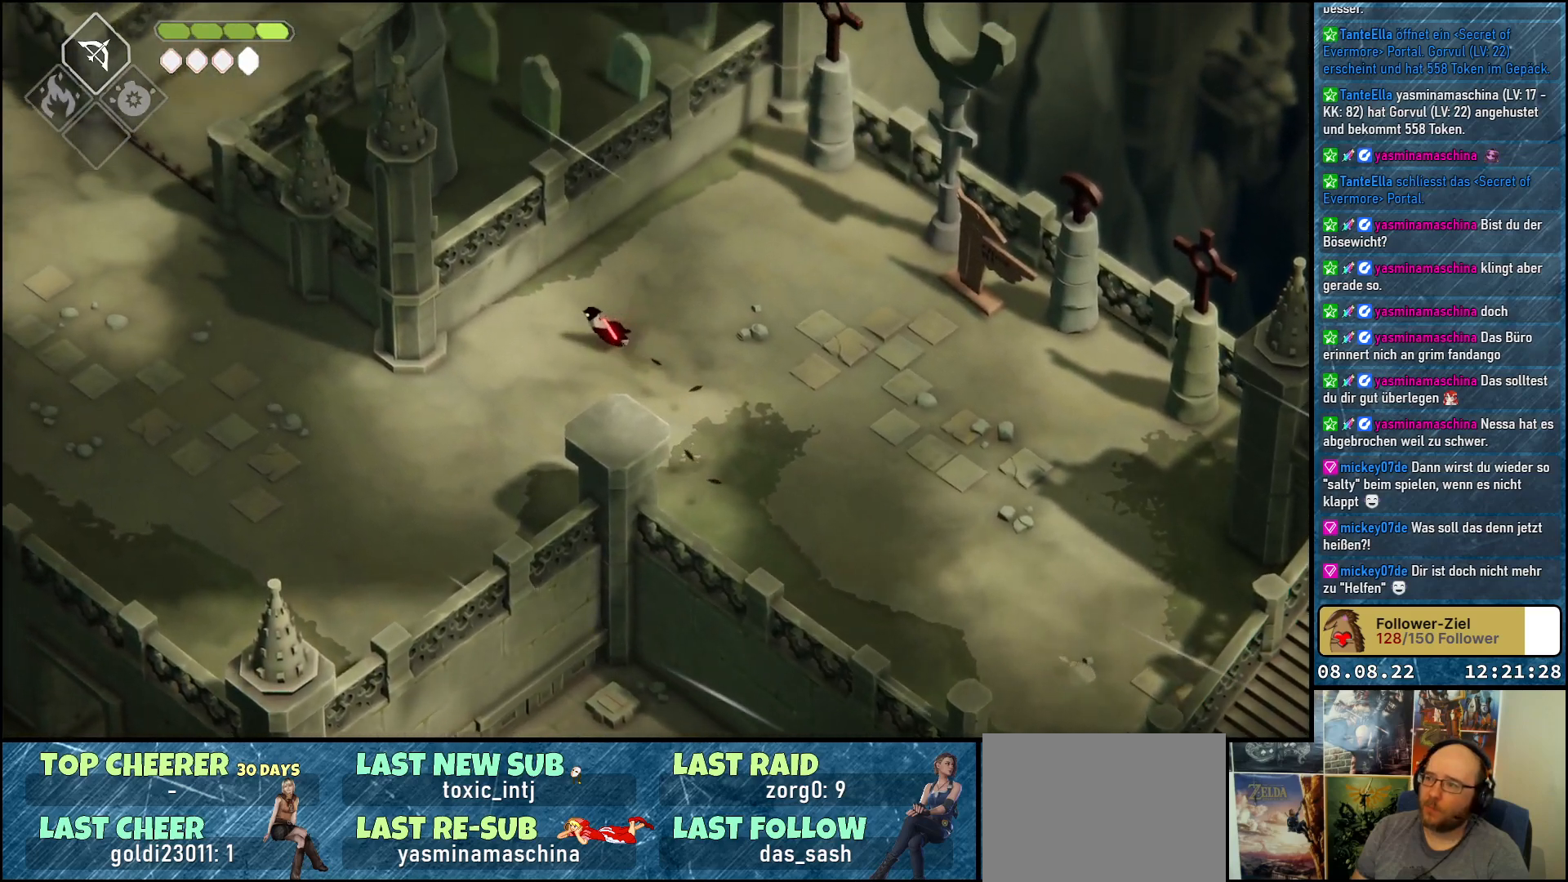
{"buttons": ["A"], "left_stick": "left", "right_stick": "center", "events": [[33, "A", "down"], [133, "A", "up"], [200, "A", "down"], [300, "A", "up"], [417, "A", "down"]]}
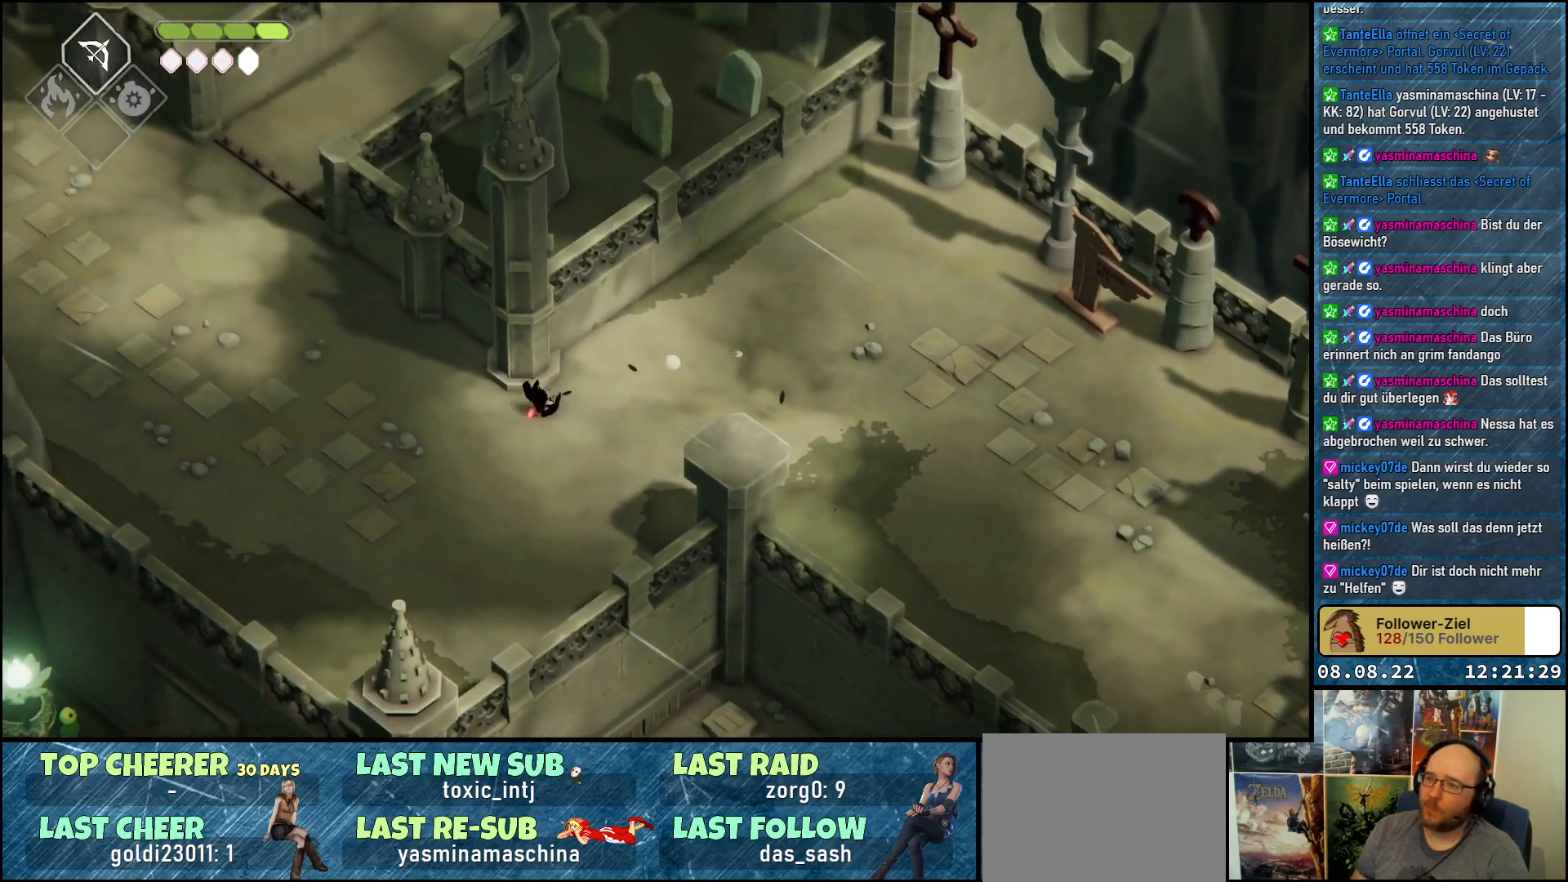
{"buttons": [], "left_stick": "up-left", "right_stick": "center", "events": [[33, "A", "up"], [117, "A", "down"], [133, "left_stick", "up-left"], [233, "A", "up"], [317, "A", "down"], [433, "A", "up"]]}
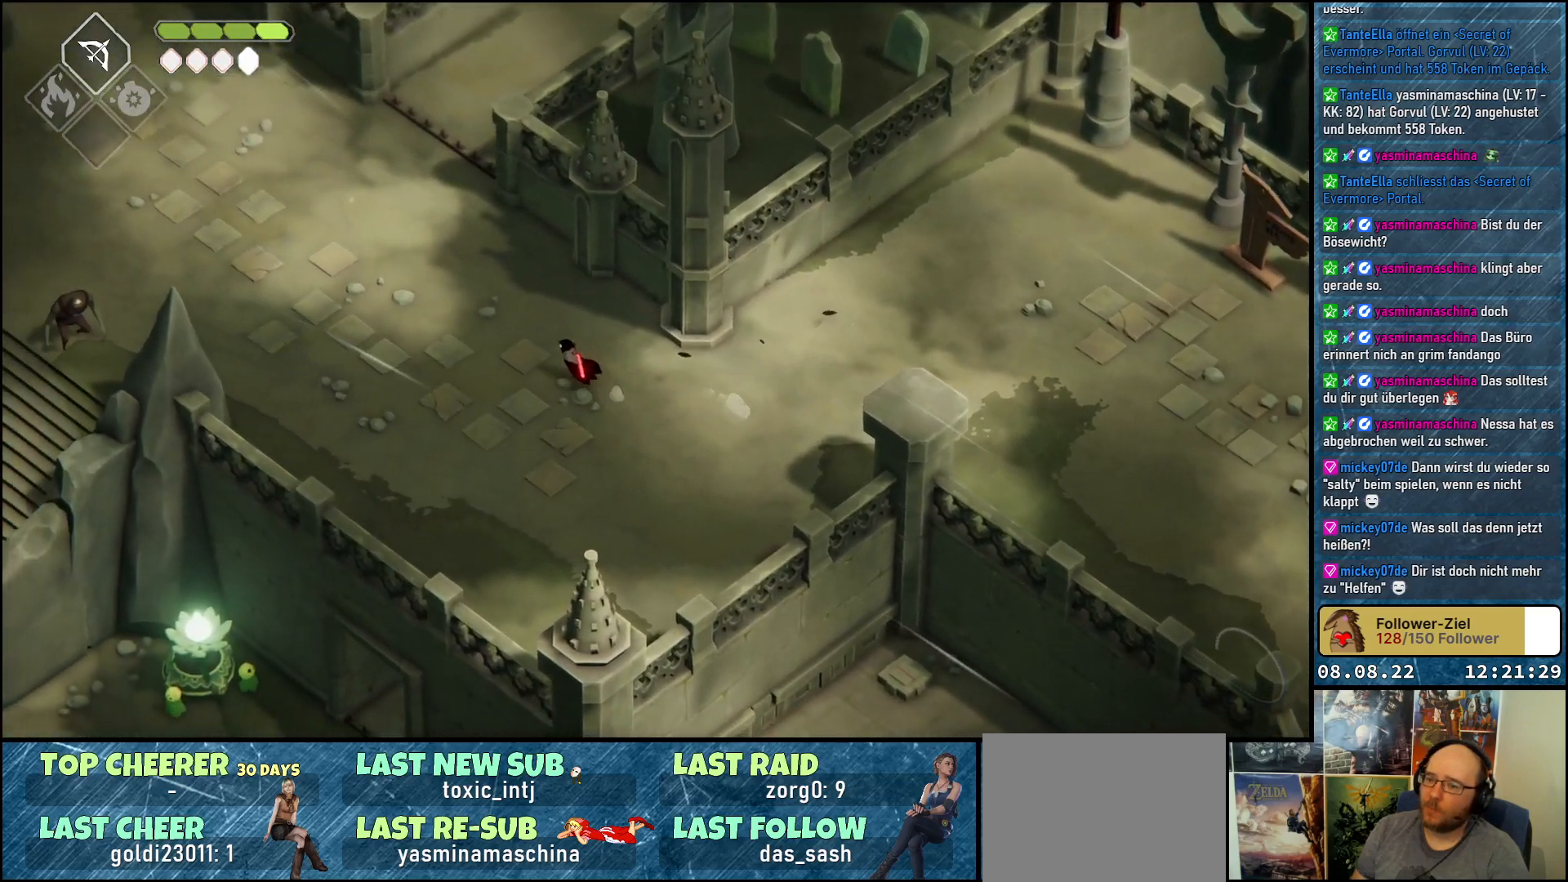
{"buttons": [], "left_stick": "up-left", "right_stick": "center", "events": [[17, "A", "down"], [133, "A", "up"], [200, "A", "down"], [300, "A", "up"], [367, "A", "down"], [467, "A", "up"]]}
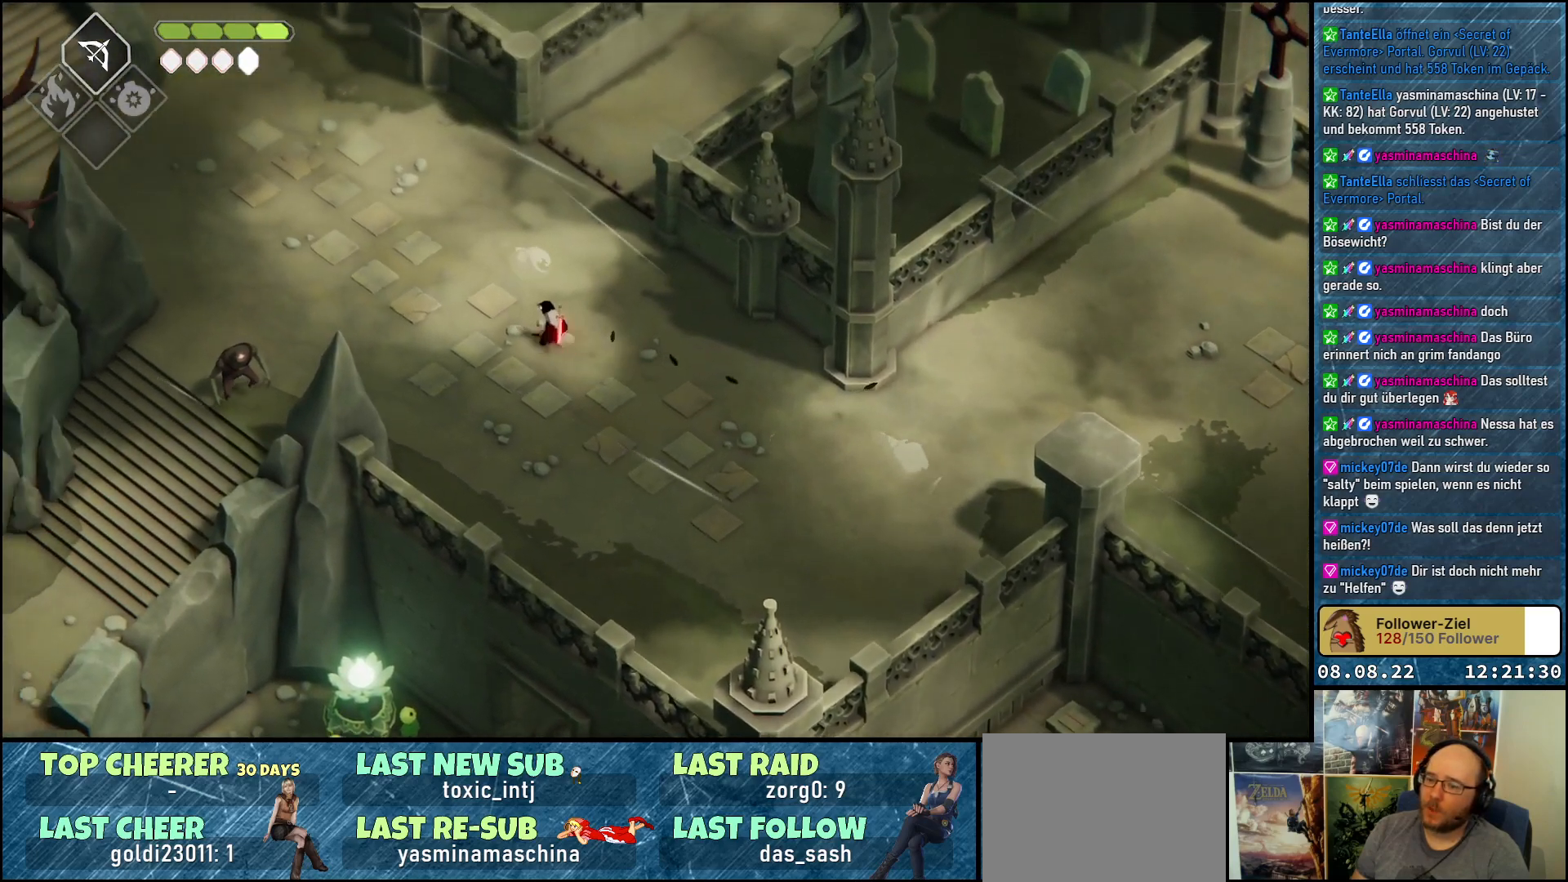
{"buttons": [], "left_stick": "up-left", "right_stick": "center", "events": []}
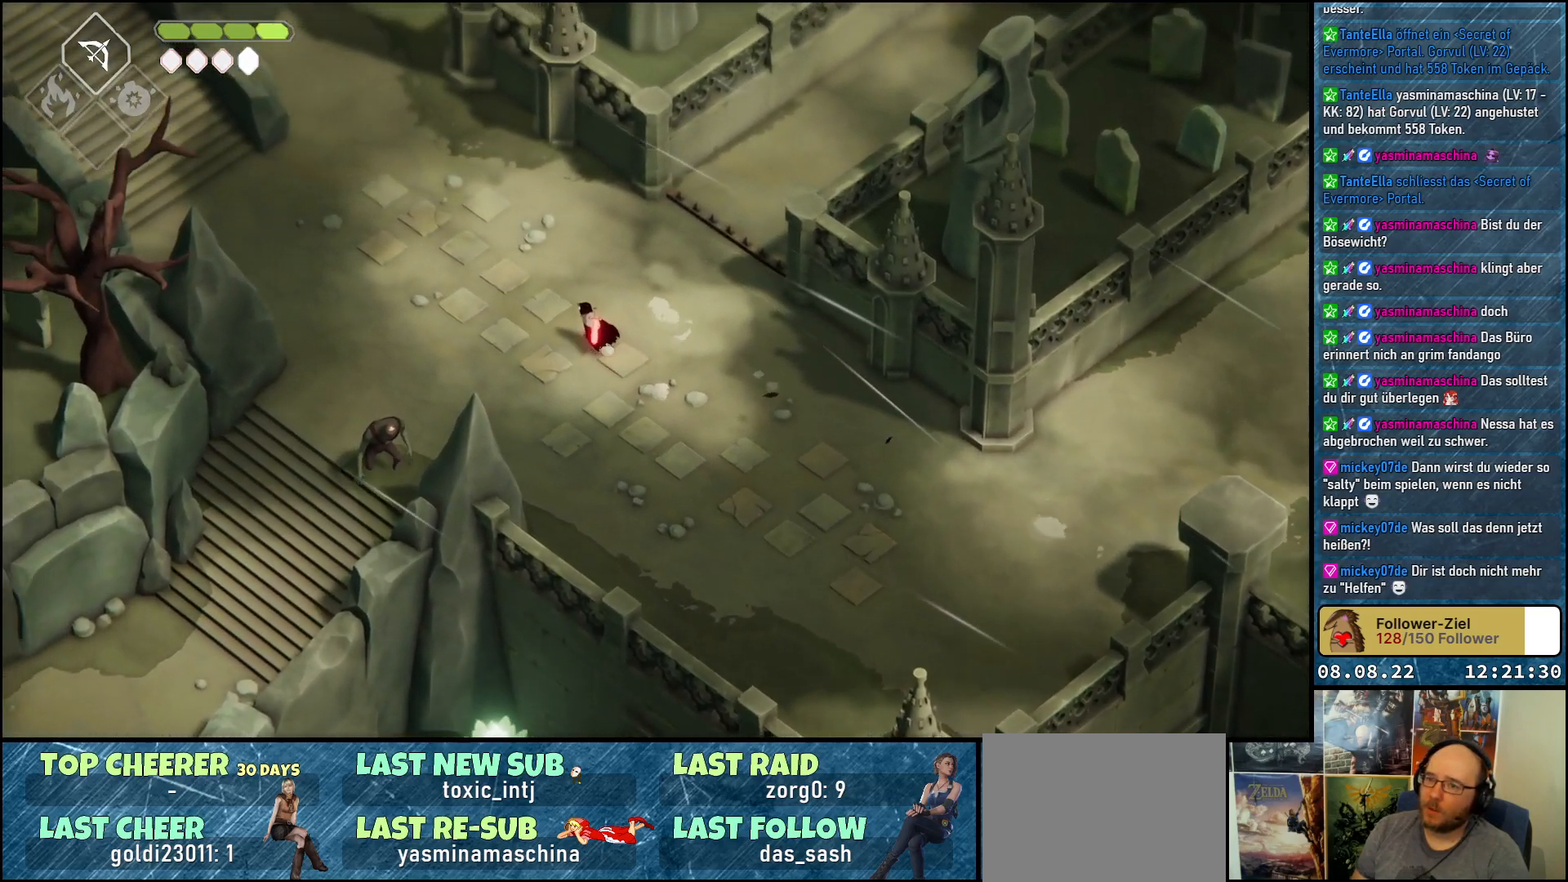
{"buttons": [], "left_stick": "up-left", "right_stick": "center", "events": [[167, "A", "down"], [317, "A", "up"]]}
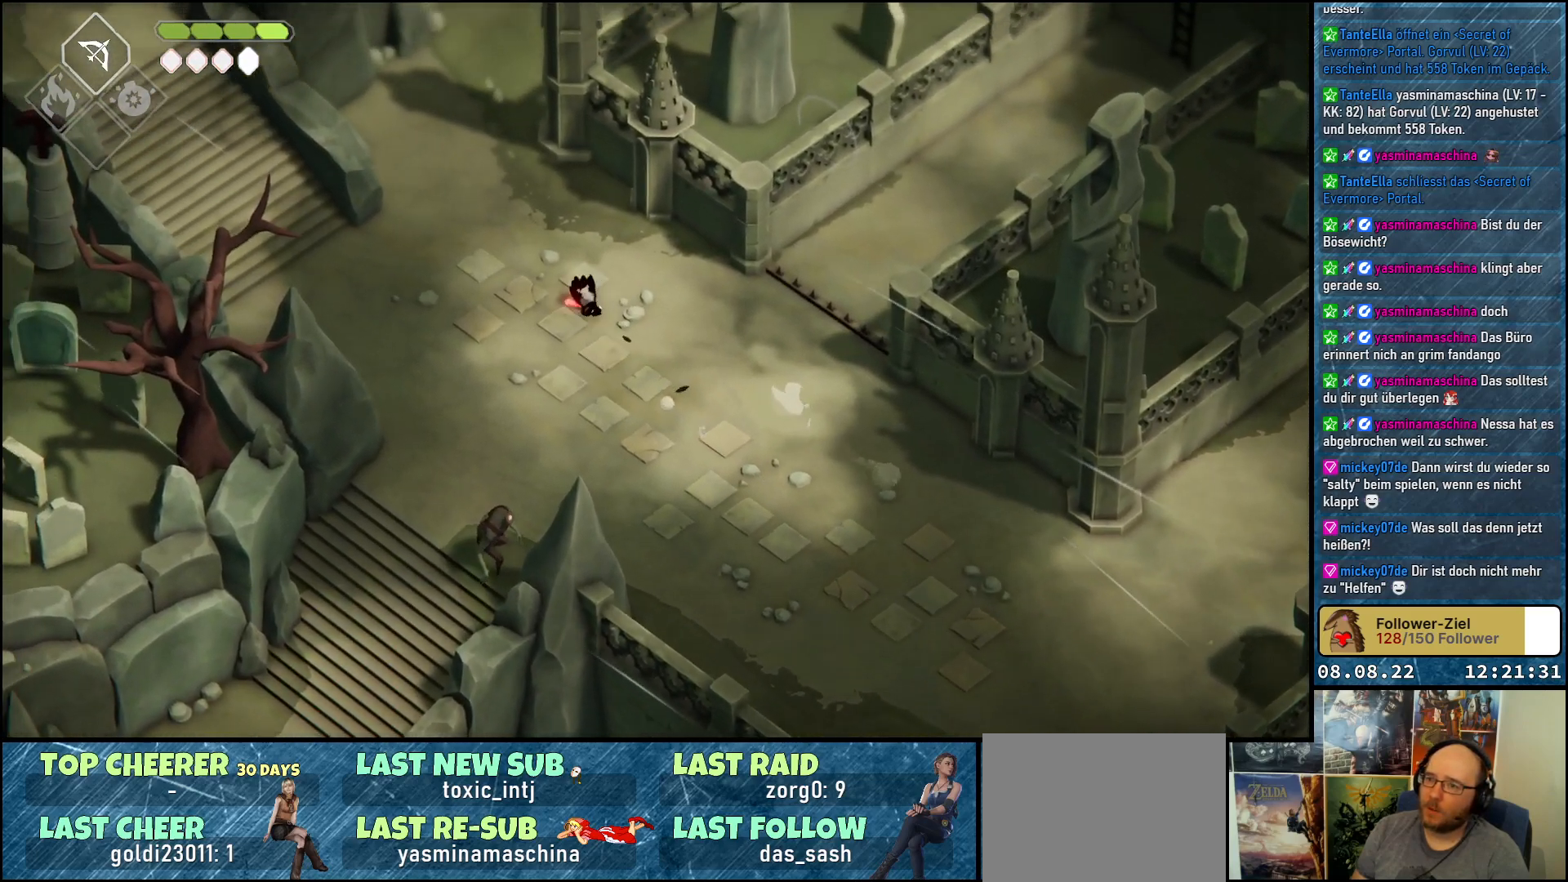
{"buttons": [], "left_stick": "up", "right_stick": "center", "events": [[333, "A", "down"], [450, "A", "up"], [500, "left_stick", "up"]]}
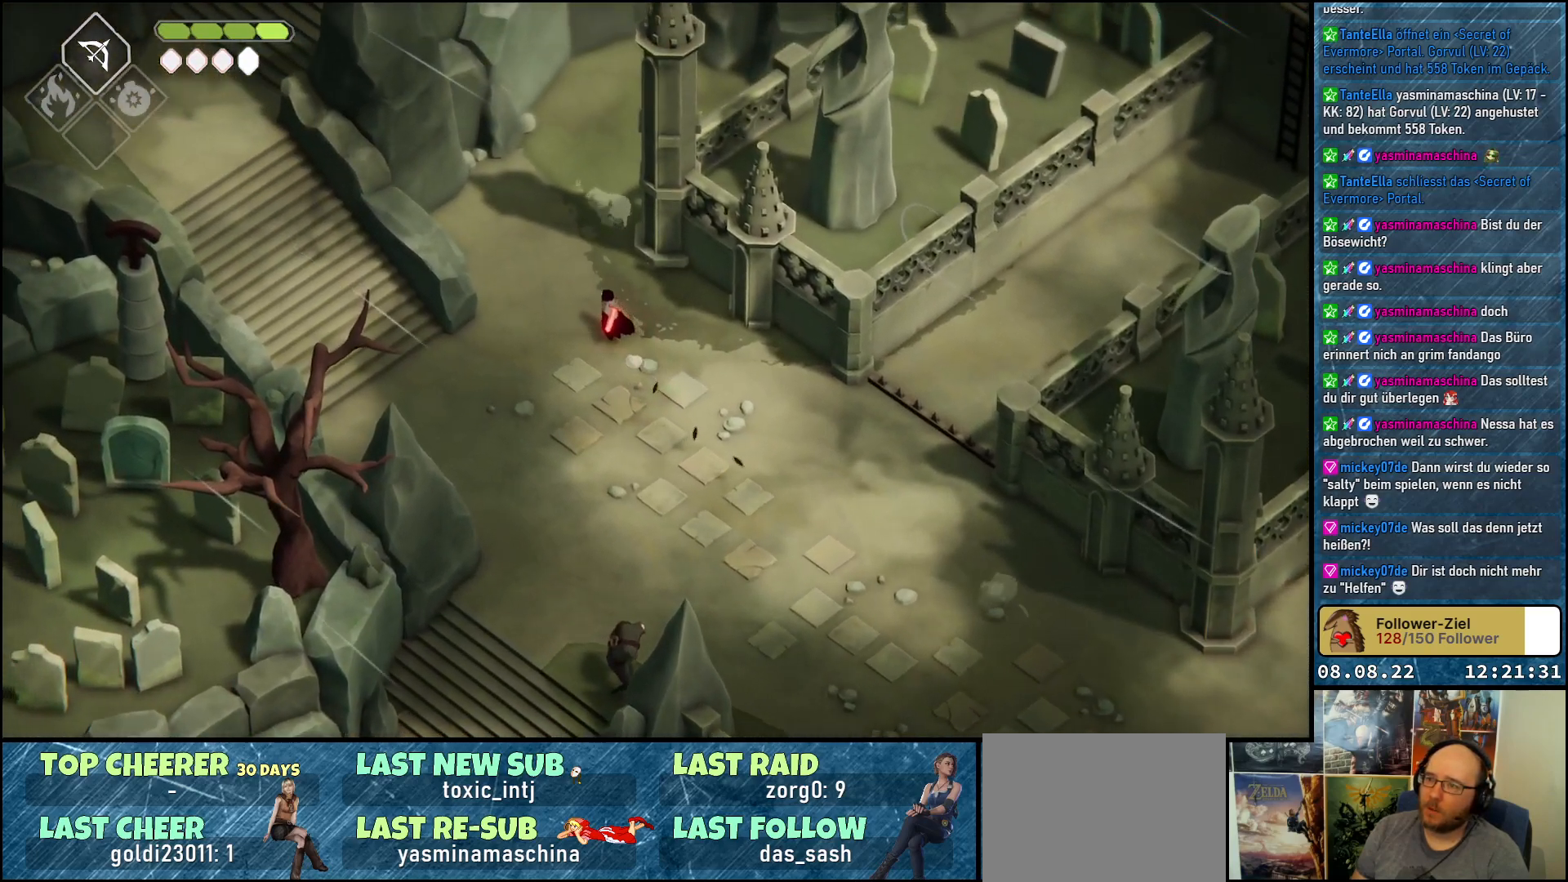
{"buttons": [], "left_stick": "center", "right_stick": "center", "events": [[33, "A", "down"], [167, "A", "up"], [467, "left_stick", "center"]]}
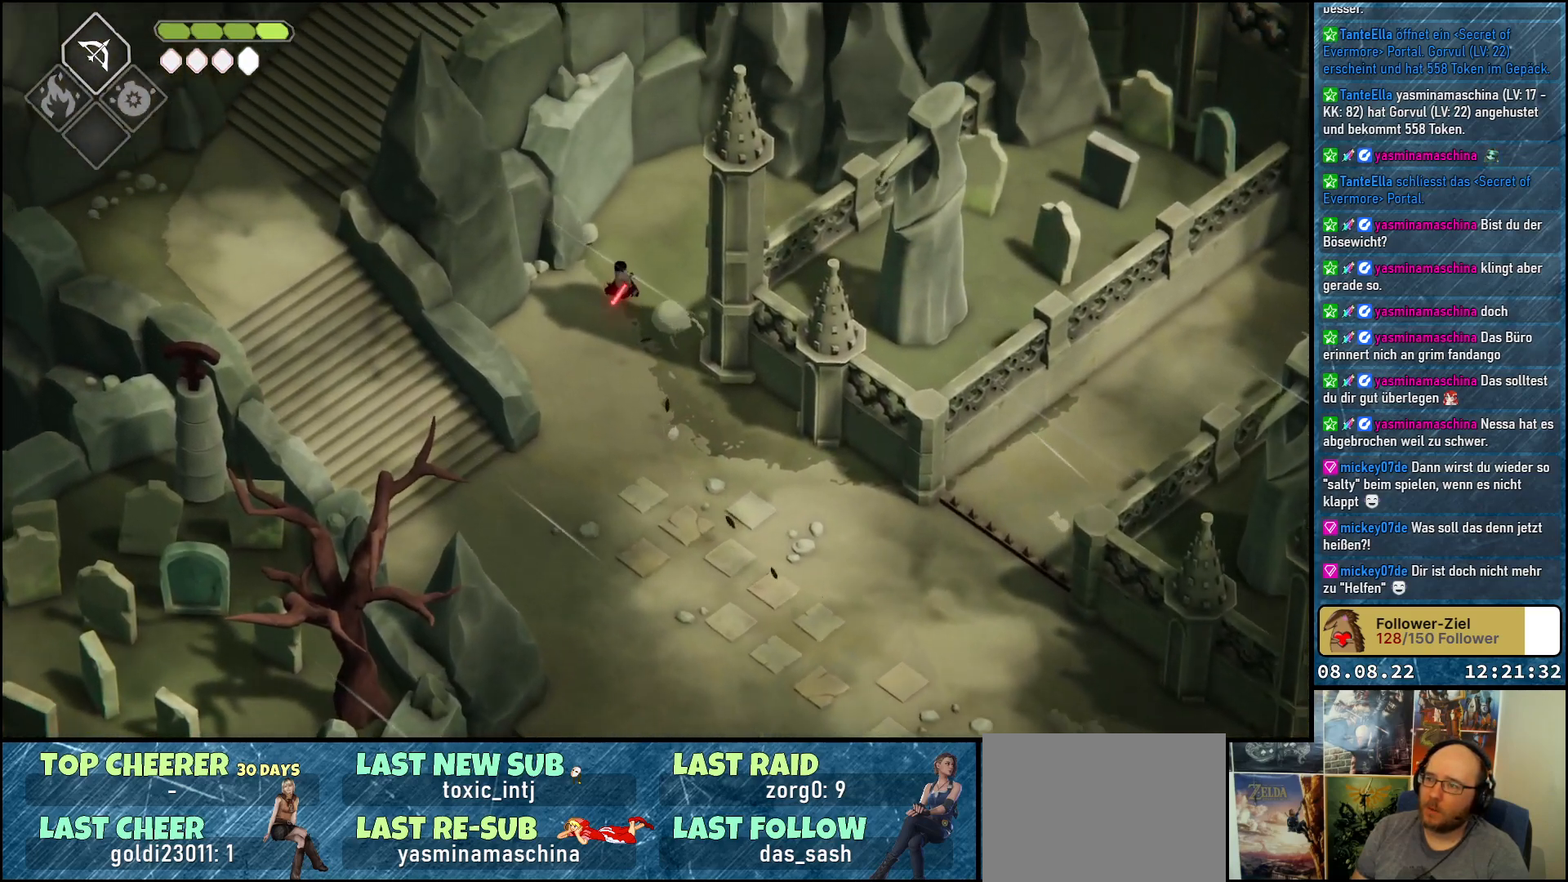
{"buttons": ["A"], "left_stick": "down-right", "right_stick": "center", "events": [[117, "left_stick", "down"], [417, "left_stick", "down-right"], [467, "A", "down"]]}
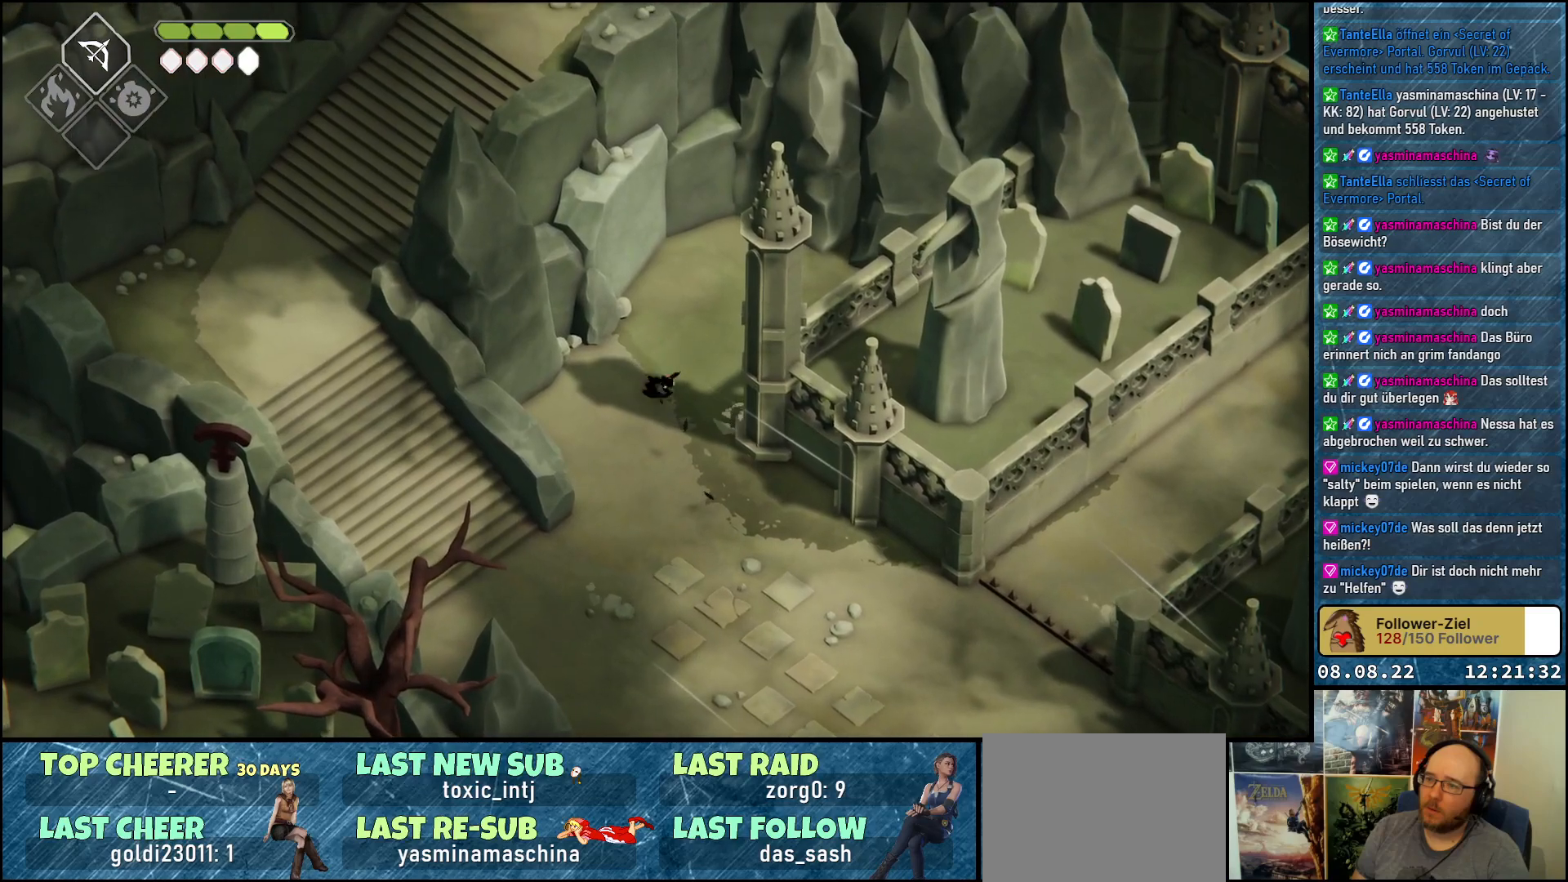
{"buttons": ["A"], "left_stick": "down-right", "right_stick": "center", "events": [[133, "A", "up"], [233, "A", "down"], [383, "A", "up"], [483, "A", "down"]]}
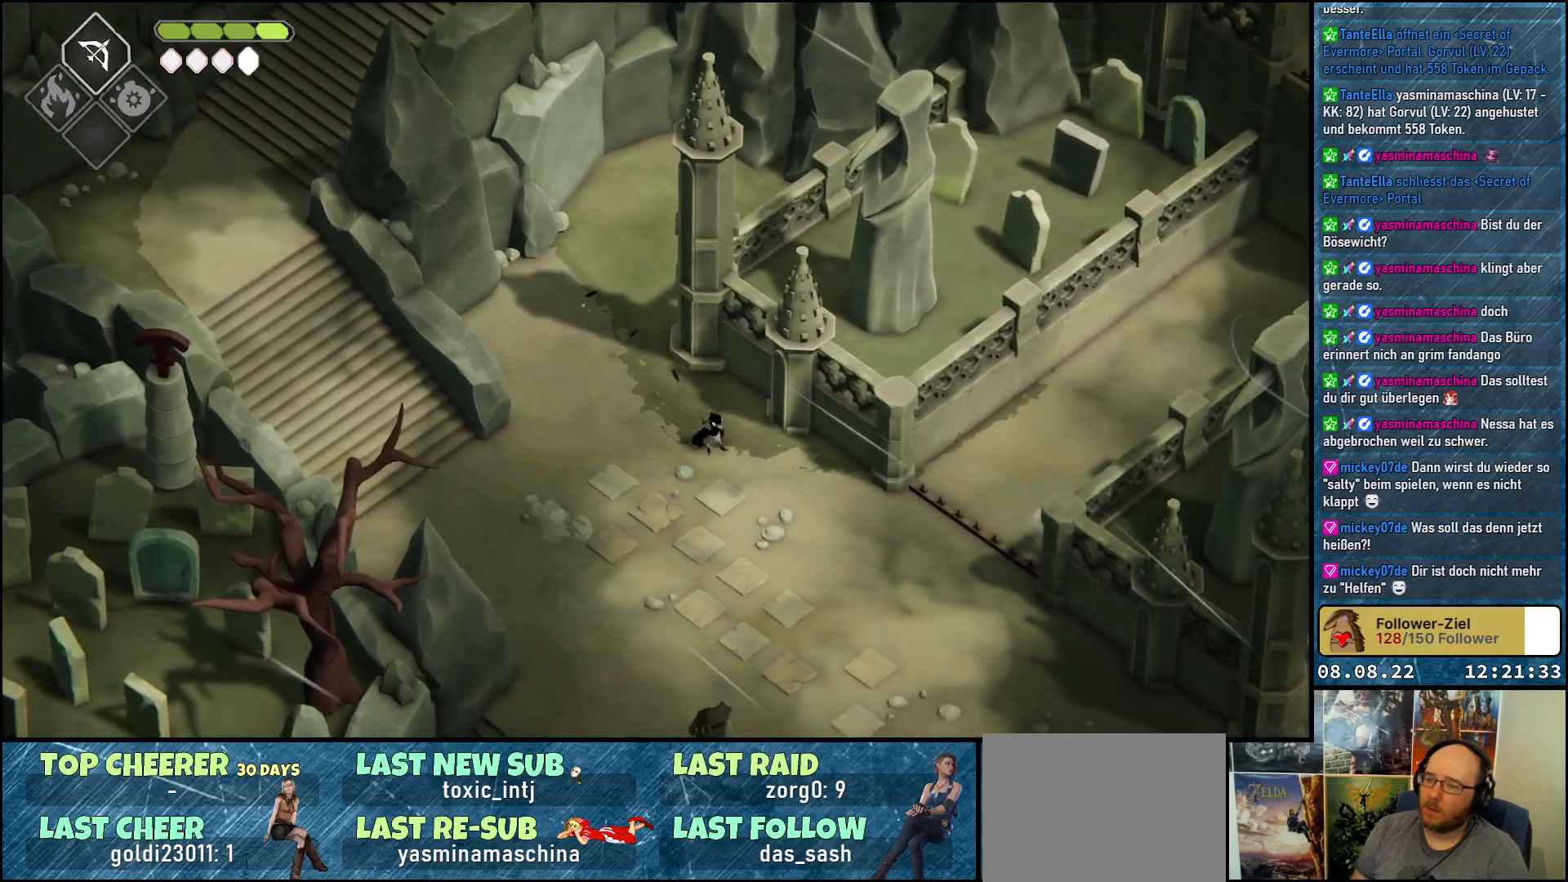
{"buttons": [], "left_stick": "right", "right_stick": "center", "events": [[117, "A", "up"], [217, "A", "down"], [300, "left_stick", "right"], [333, "A", "up"]]}
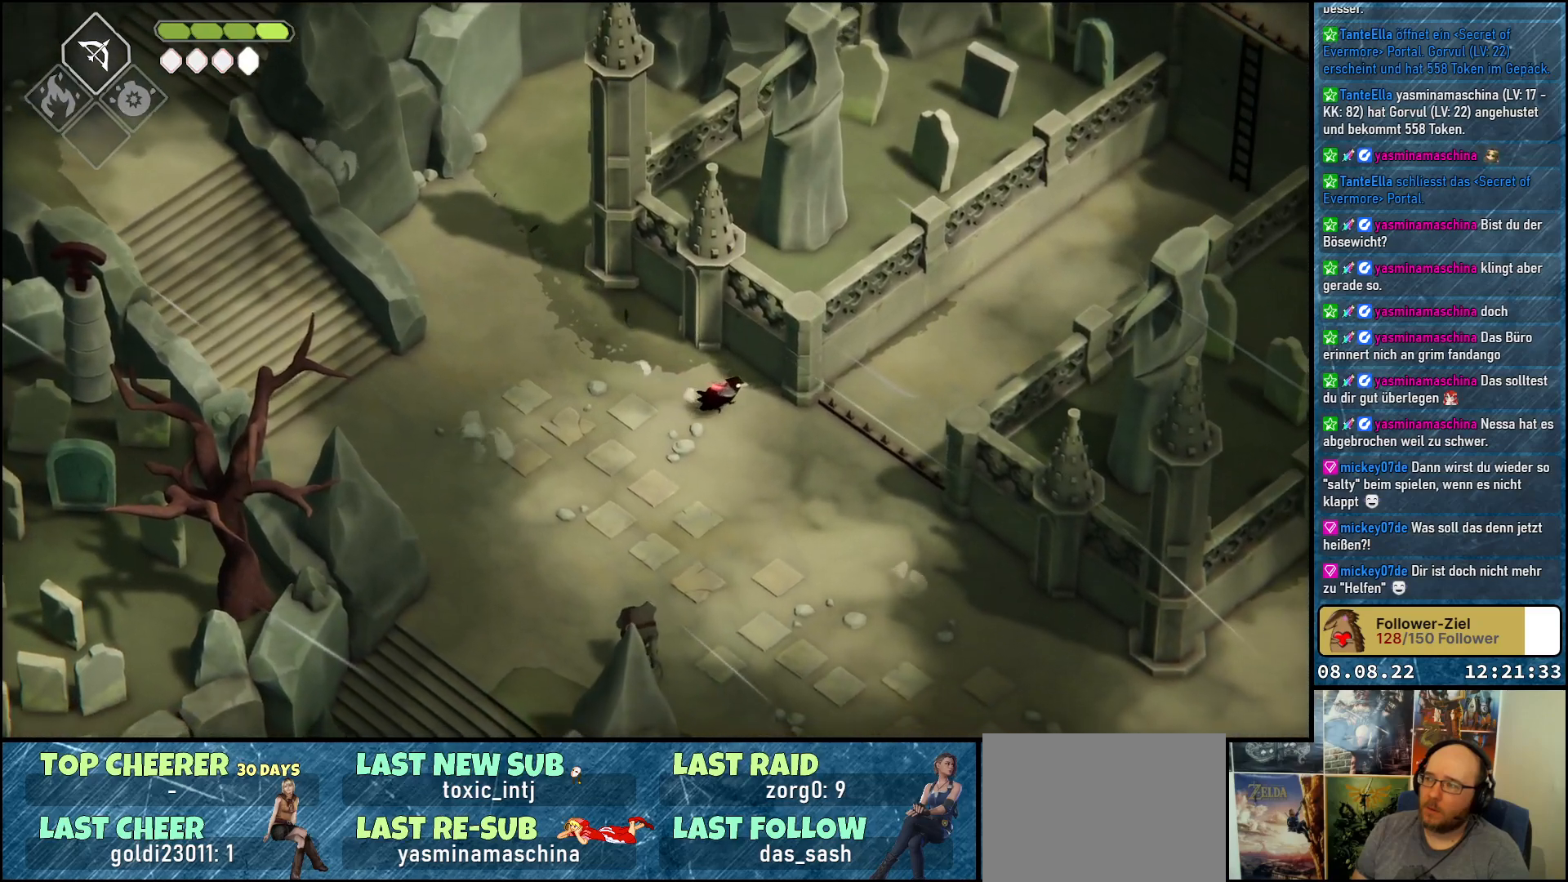
{"buttons": [], "left_stick": "down-left", "right_stick": "center", "events": [[167, "left_stick", "down-left"]]}